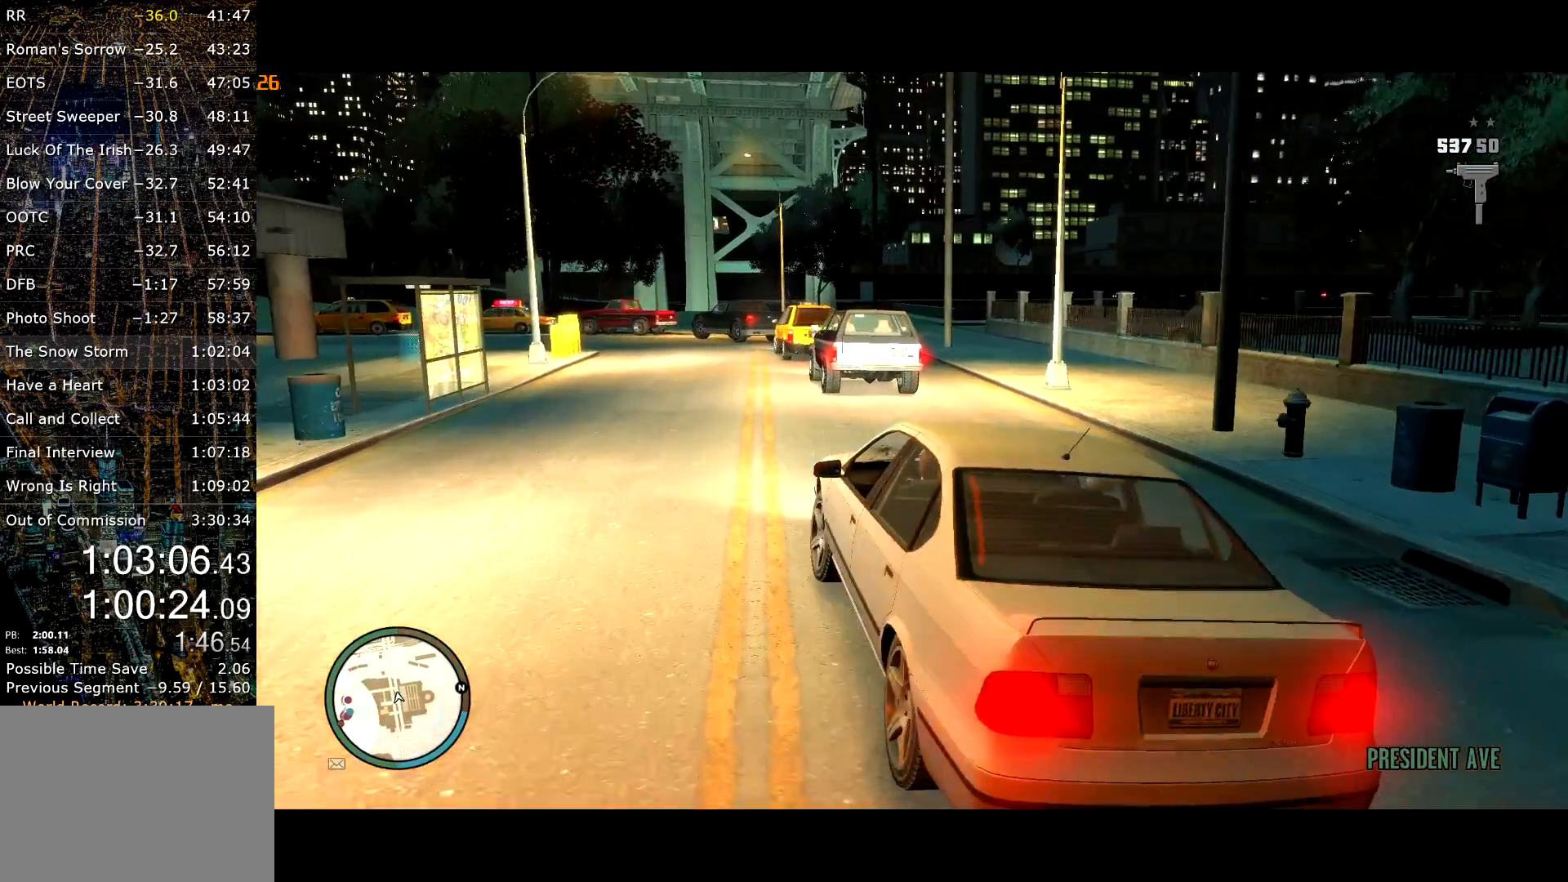
Gameplay with keyboard and mouse; each line is a JSON object with the keys and mouse buttons held at the frame after it. "events" lists presses ("down") and releases ("up") of "a", "c", "ctrl", "d", "down", "e", "escape", "f", "f2", "g", "q", "r", "return", "s", "shift", "space", "t", "up", "v", "w", "mouse_left", "mouse_right", "mouse_wheel_up" and "mouse_wheel_down" between this image and that frame as [ms after this image, input, new state], when the widget could be followed in between. "mouse_left", "mouse_right", "mouse_wheel_up", "mouse_wheel_down" = the "left", "right", "wheel_up", "wheel_down" buttons of the "mouse" list. No other keys are recorded. Mouse movement is not recorded. Not read: other_keys.
{"keys": ["w"], "mouse": [], "events": []}
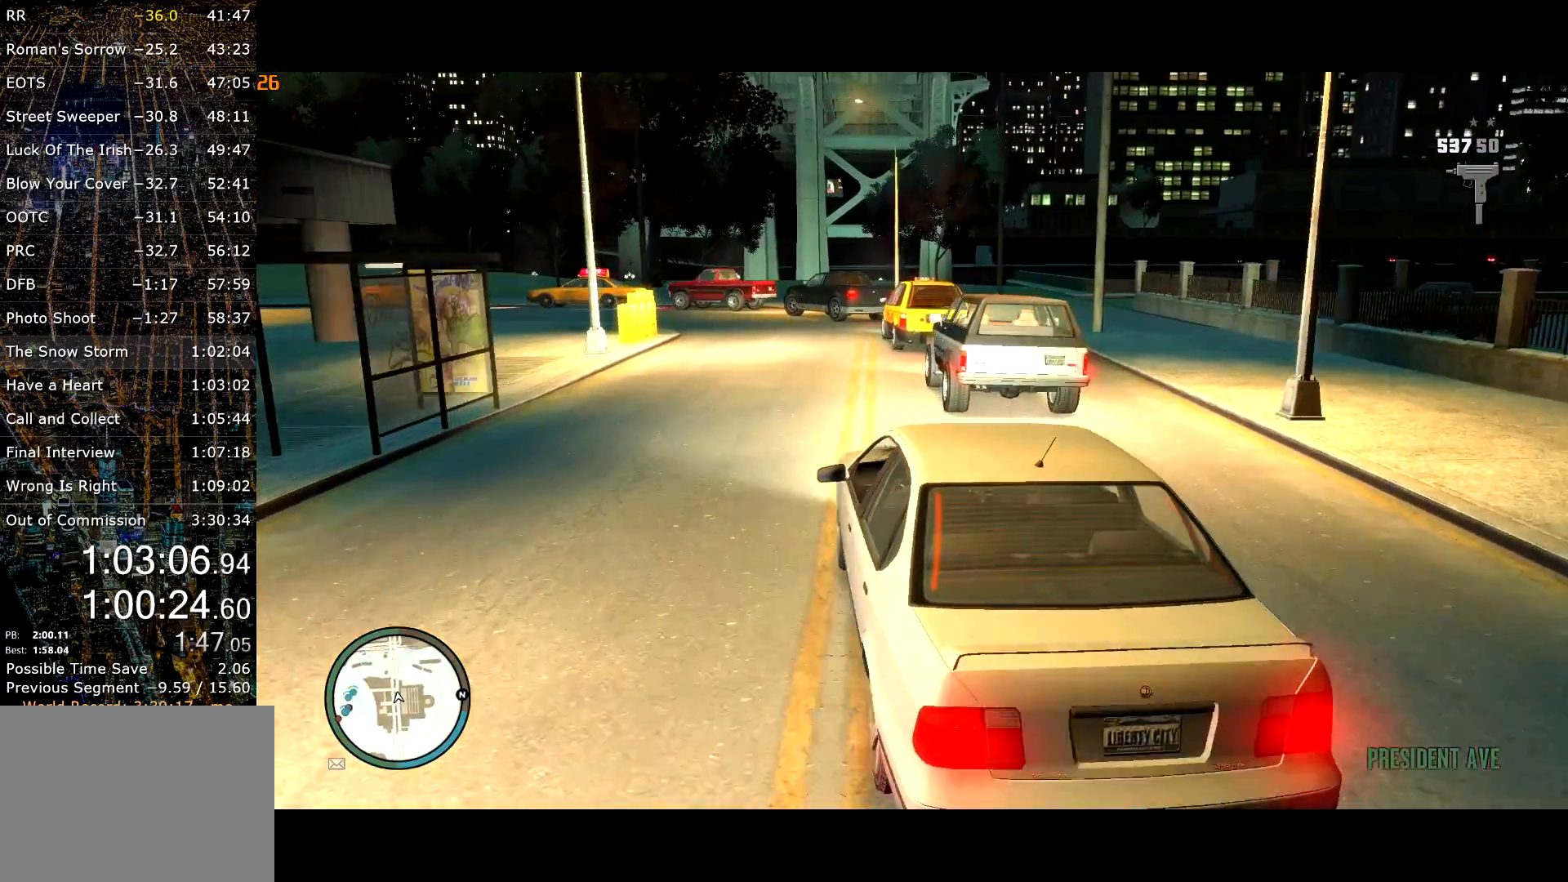
{"keys": ["w"], "mouse": [], "events": []}
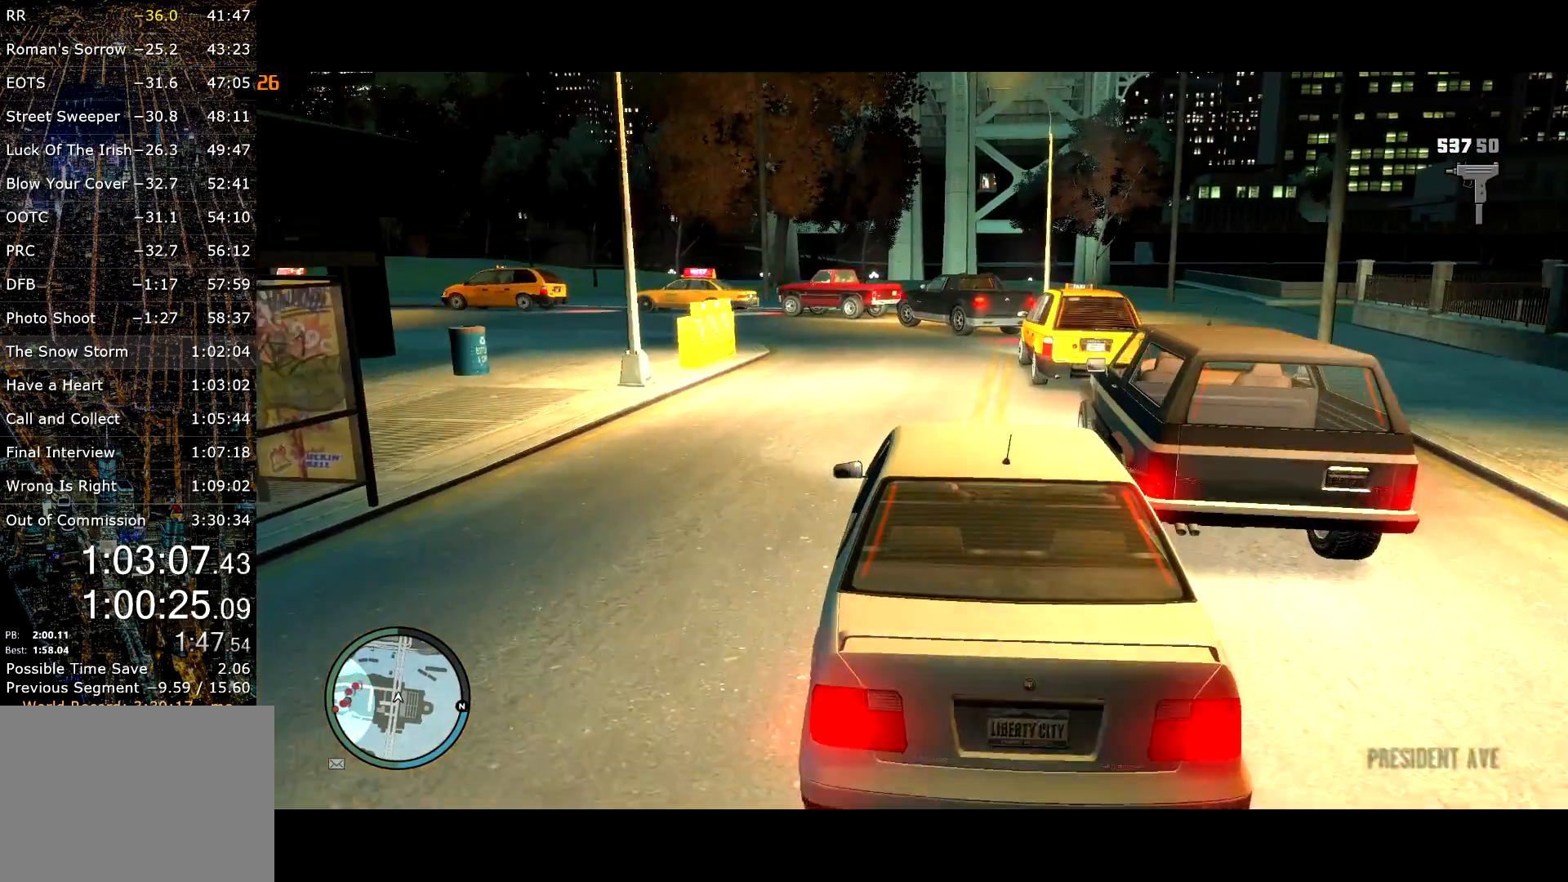
{"keys": ["w"], "mouse": [], "events": [[150, "d", "down"], [184, "d", "up"]]}
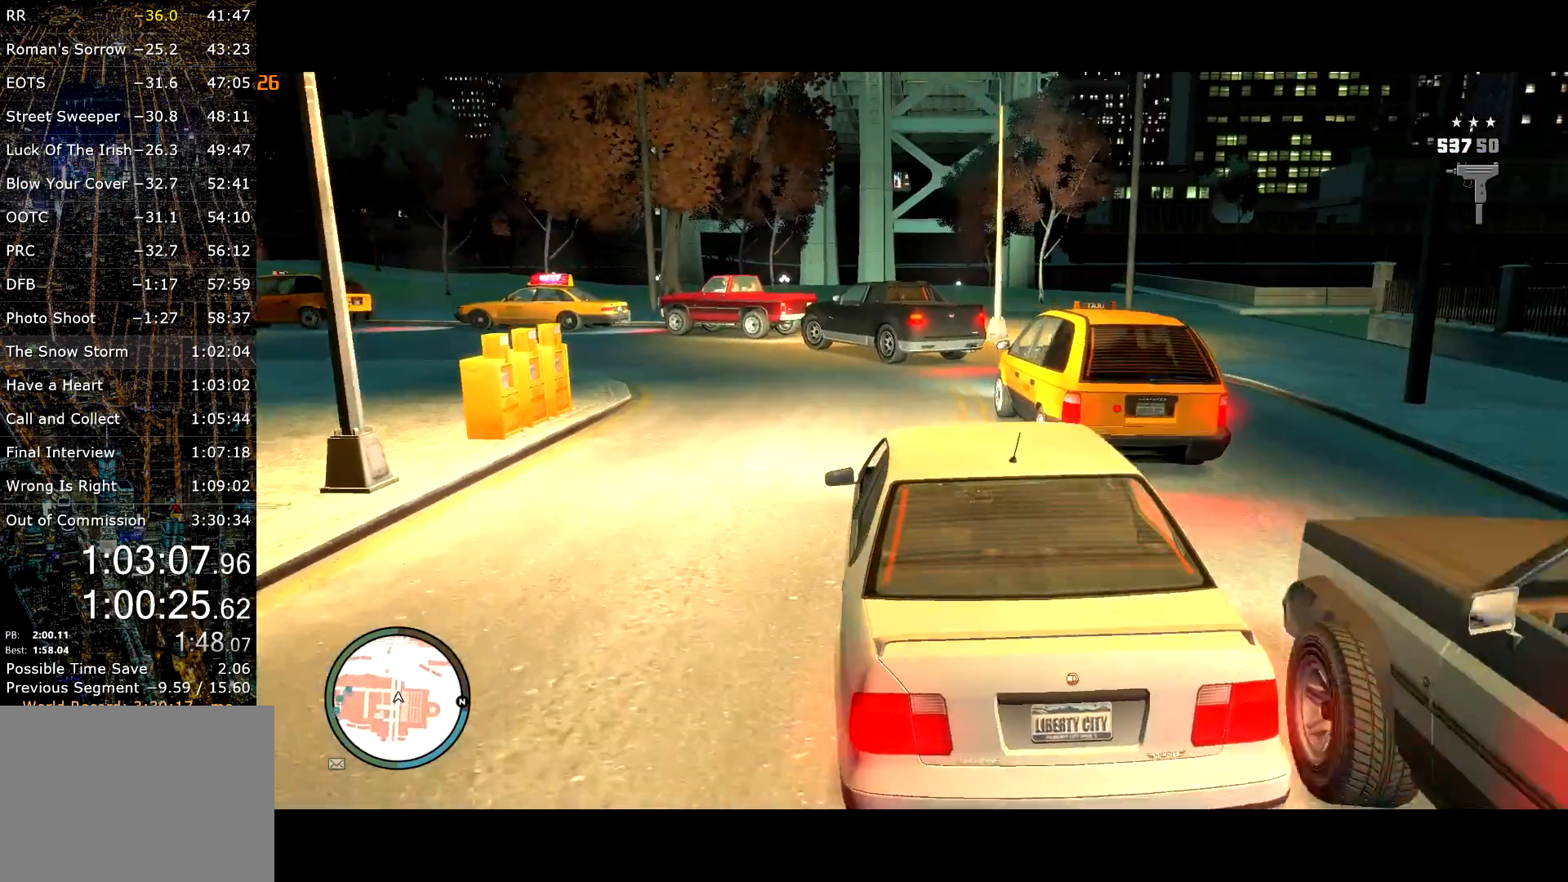
{"keys": ["w"], "mouse": [], "events": [[200, "d", "down"], [300, "d", "up"], [400, "a", "down"], [434, "a", "up"]]}
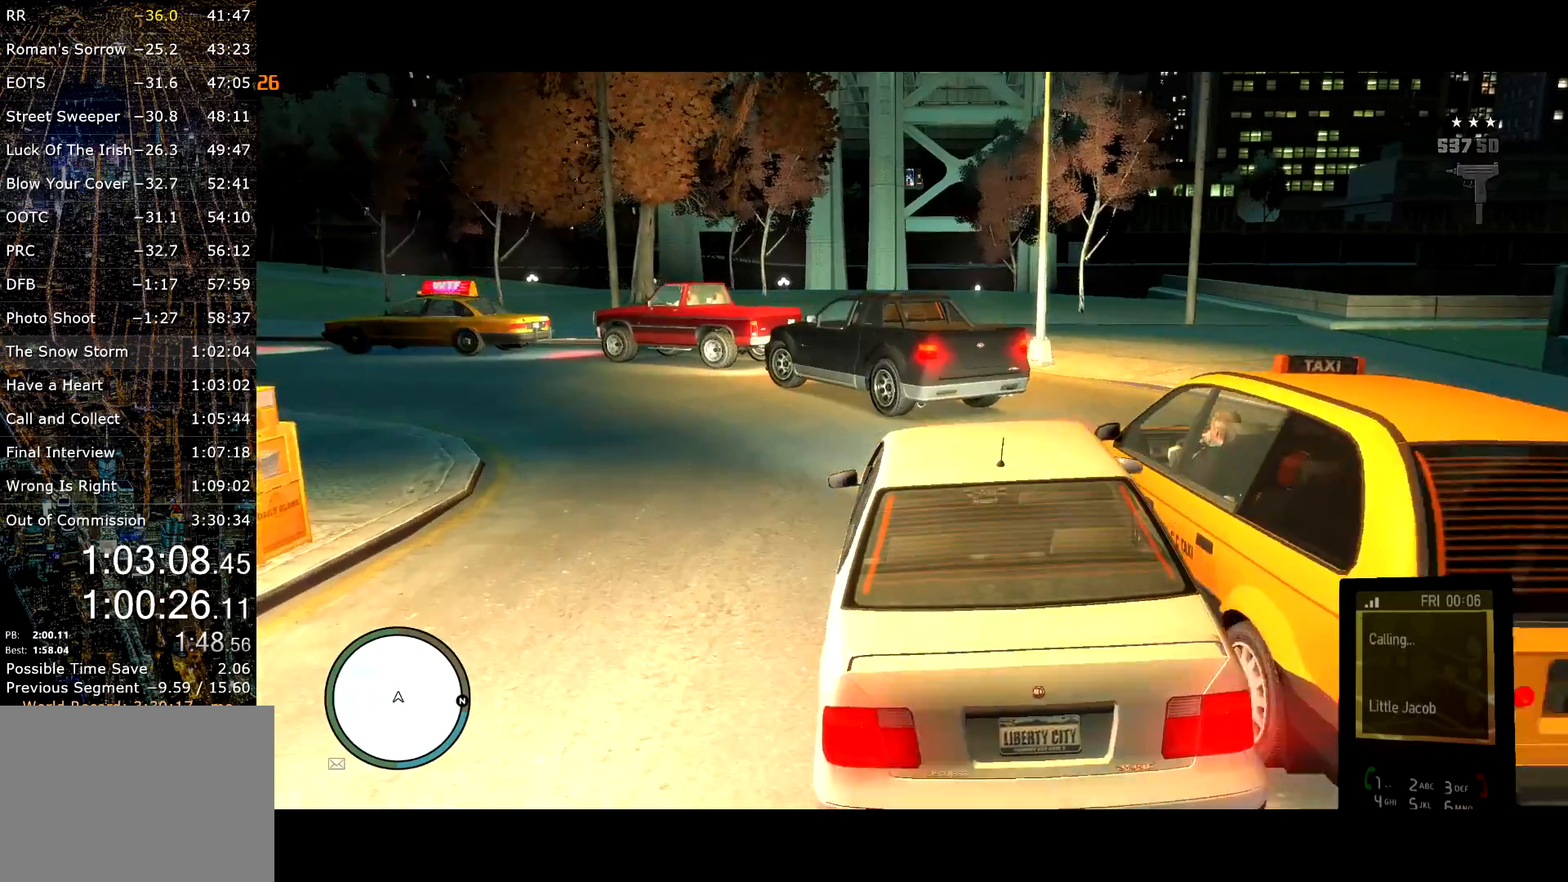
{"keys": ["a", "s", "space"], "mouse": [], "events": [[84, "w", "up"], [134, "a", "down"], [217, "space", "down"], [400, "s", "down"]]}
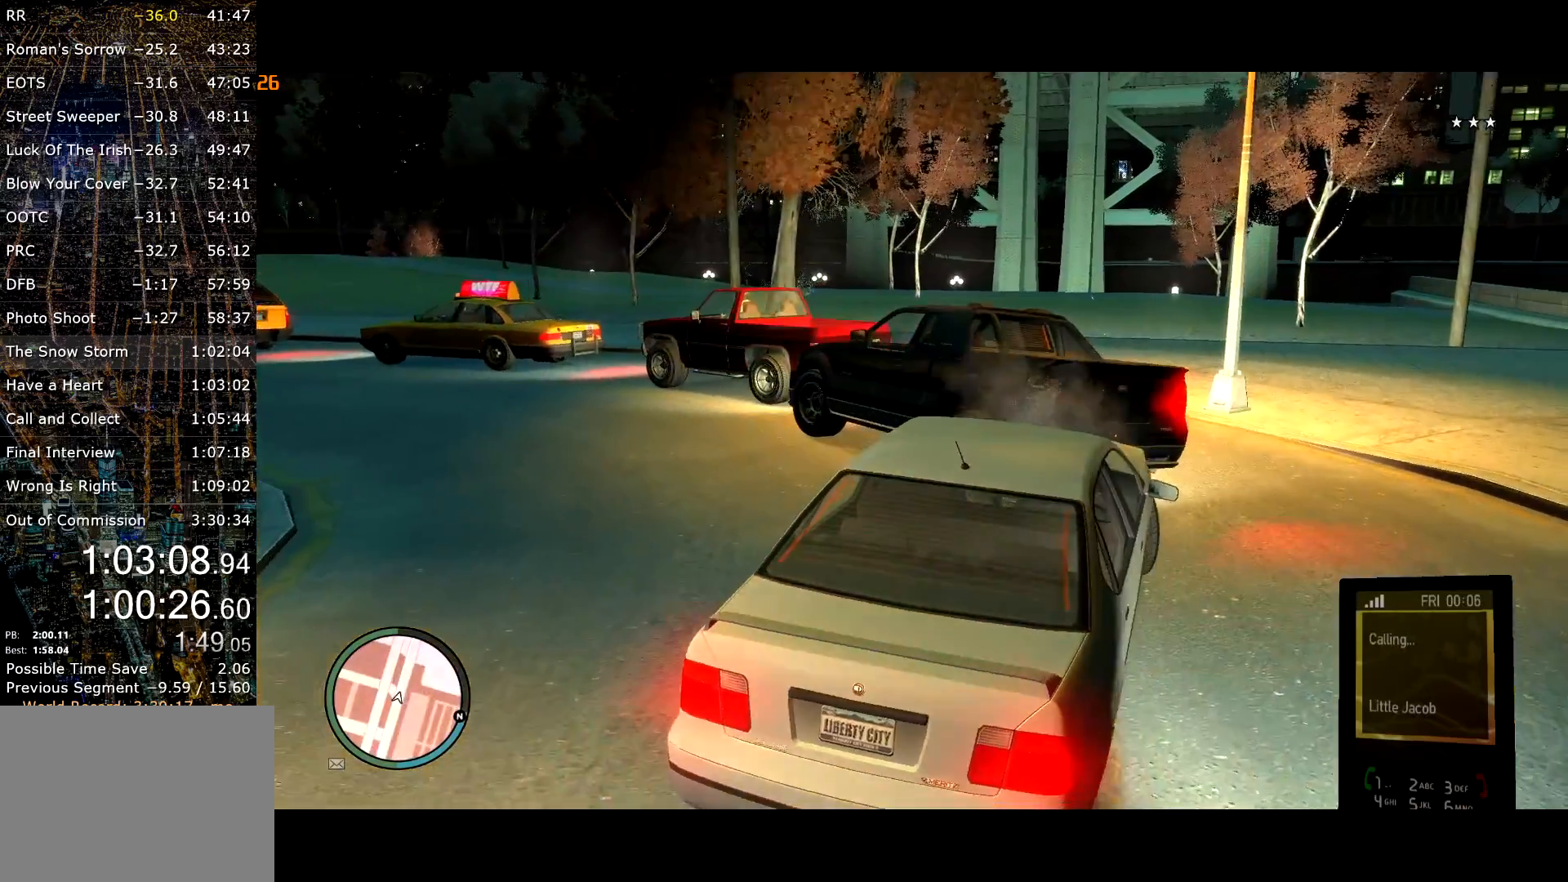
{"keys": ["a", "f", "s", "space"], "mouse": [], "events": [[100, "mouse_right", "down"], [134, "mouse_right", "up"], [234, "mouse_right", "down"], [334, "mouse_right", "up"], [384, "f", "down"]]}
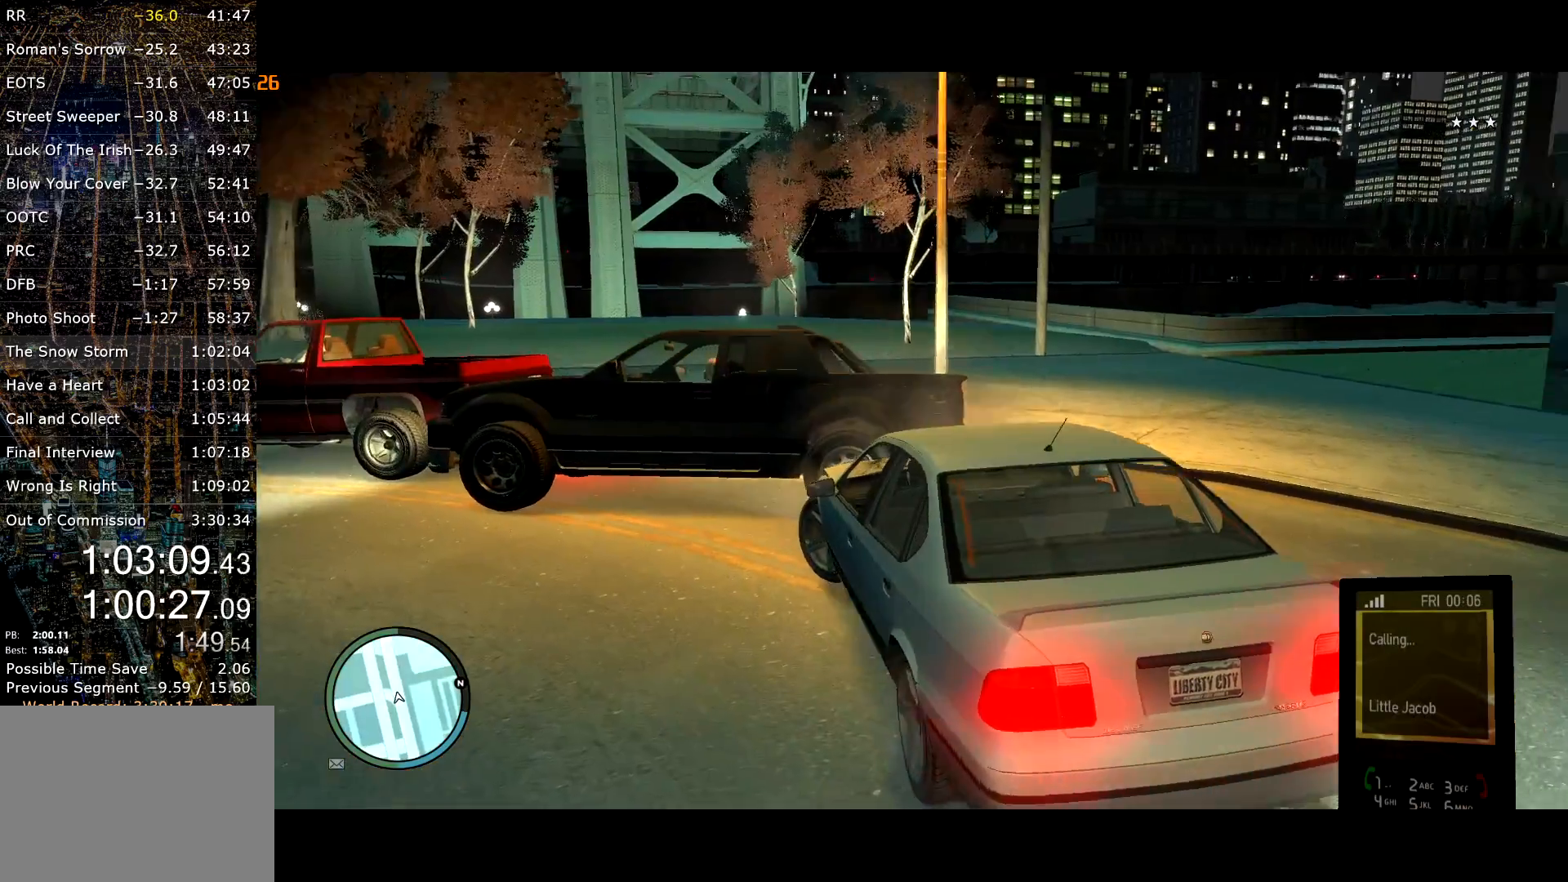
{"keys": ["w"], "mouse": [], "events": [[17, "a", "up"], [17, "f", "up"], [67, "f", "down"], [117, "space", "up"], [167, "f", "up"], [200, "s", "up"], [334, "w", "down"]]}
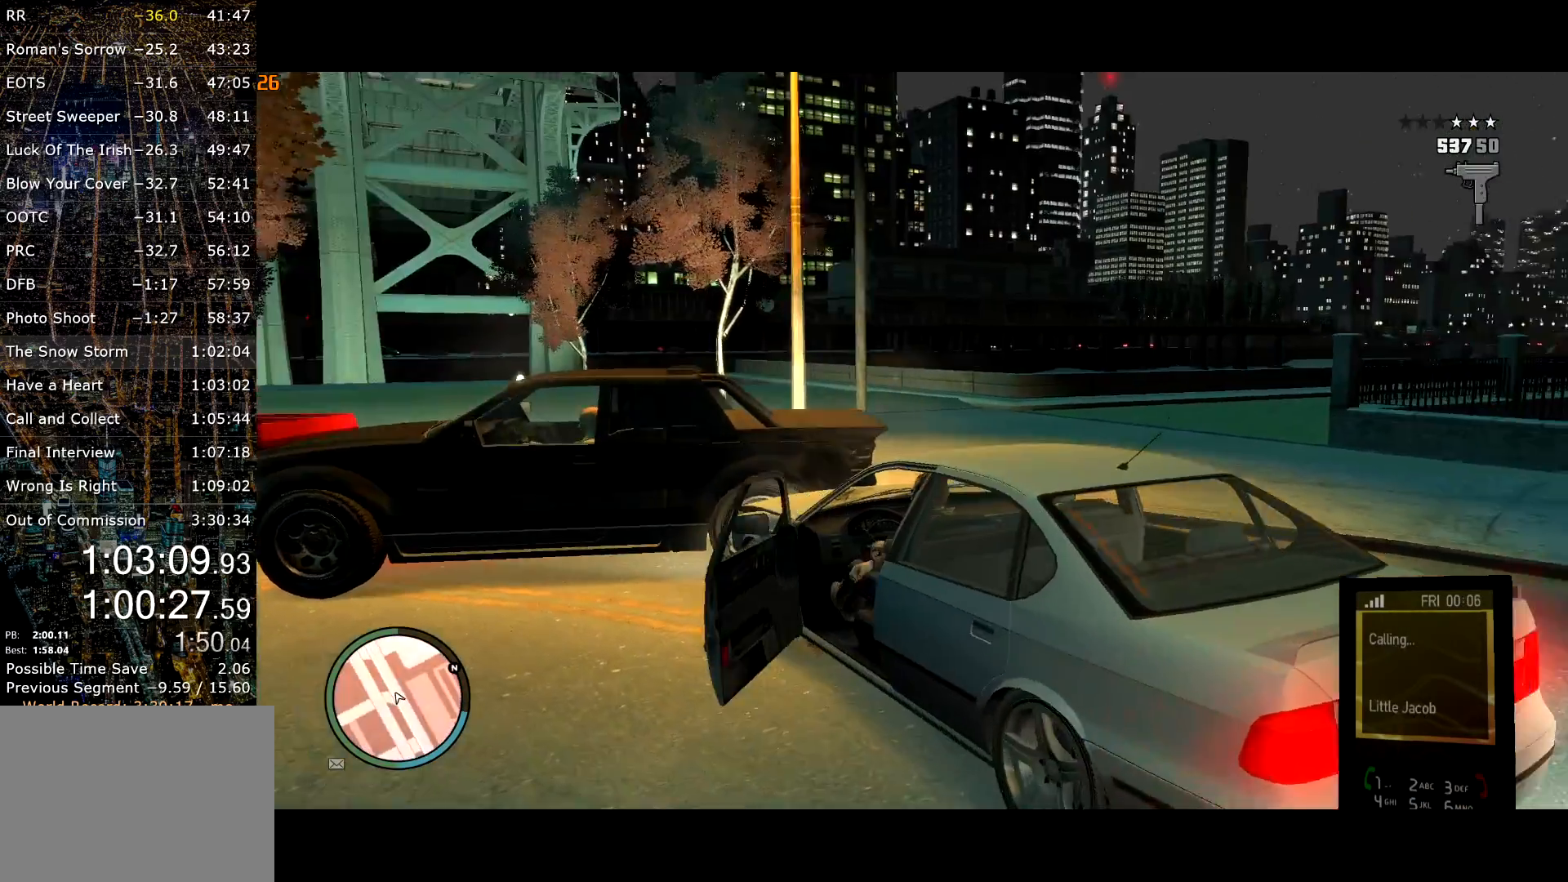
{"keys": ["w"], "mouse": [], "events": [[400, "mouse_right", "down"], [500, "mouse_right", "up"]]}
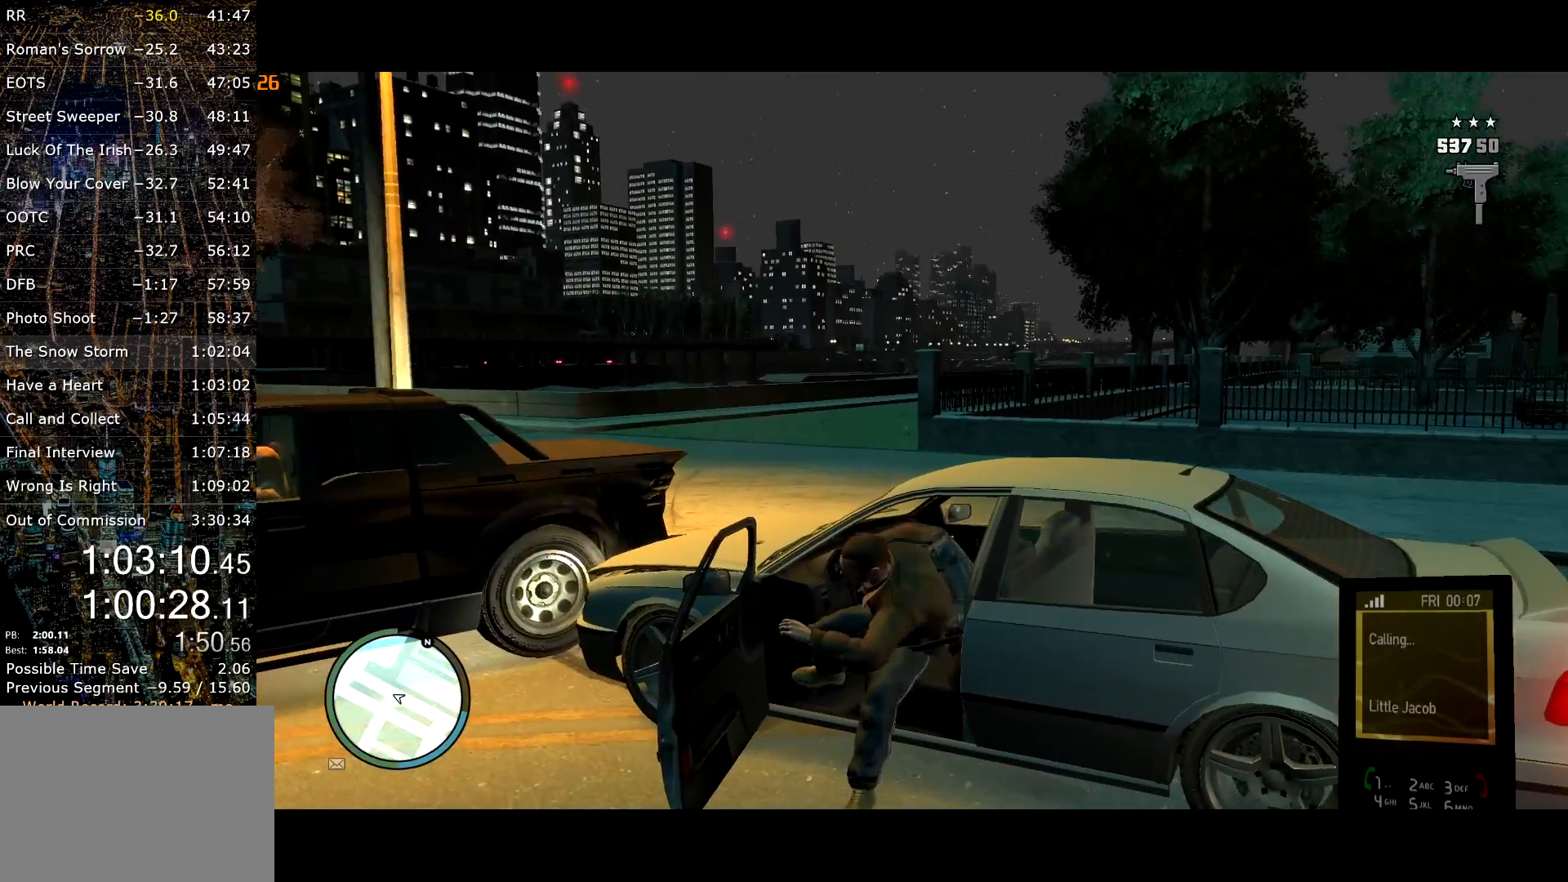
{"keys": ["d", "w"], "mouse": [], "events": [[367, "d", "down"]]}
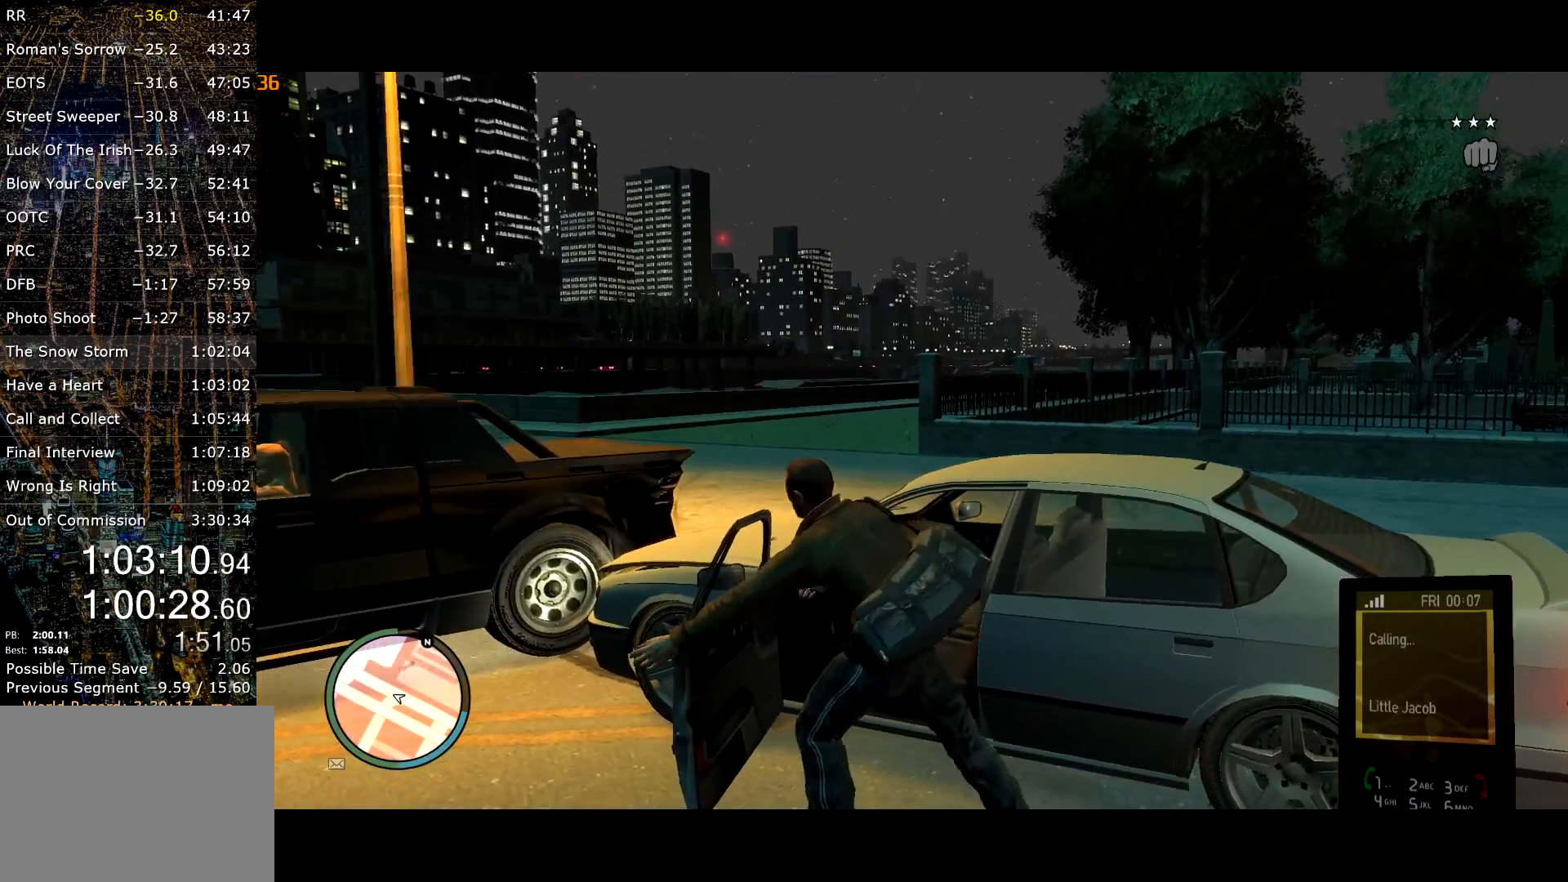
{"keys": ["d", "shift", "w"], "mouse": [], "events": [[17, "shift", "down"], [67, "mouse_left", "down"], [150, "mouse_left", "up"]]}
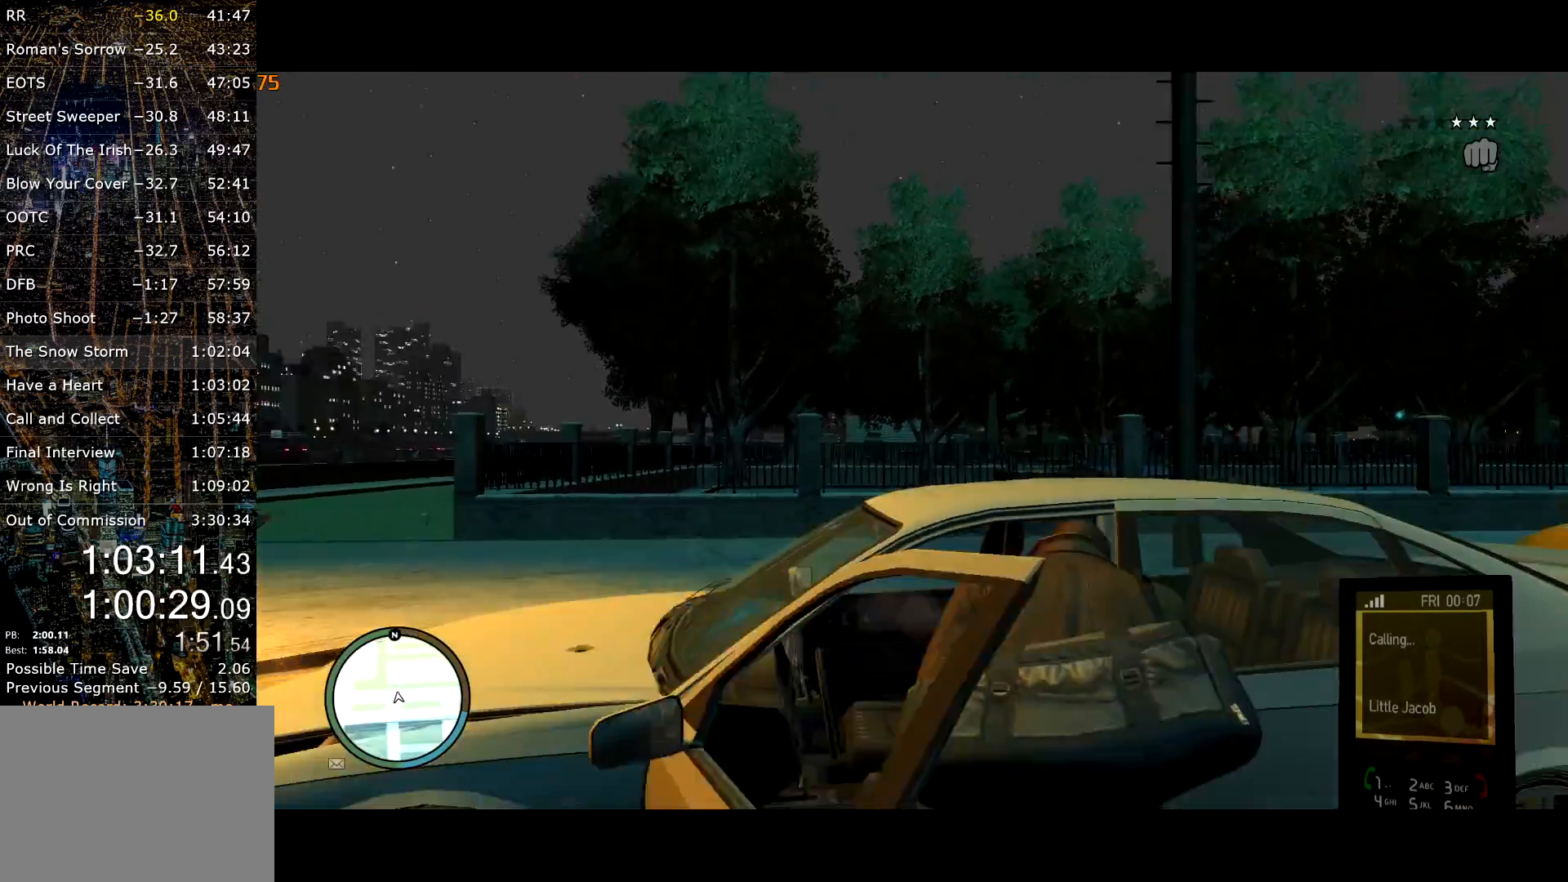
{"keys": ["shift", "w"], "mouse": [], "events": [[400, "d", "up"]]}
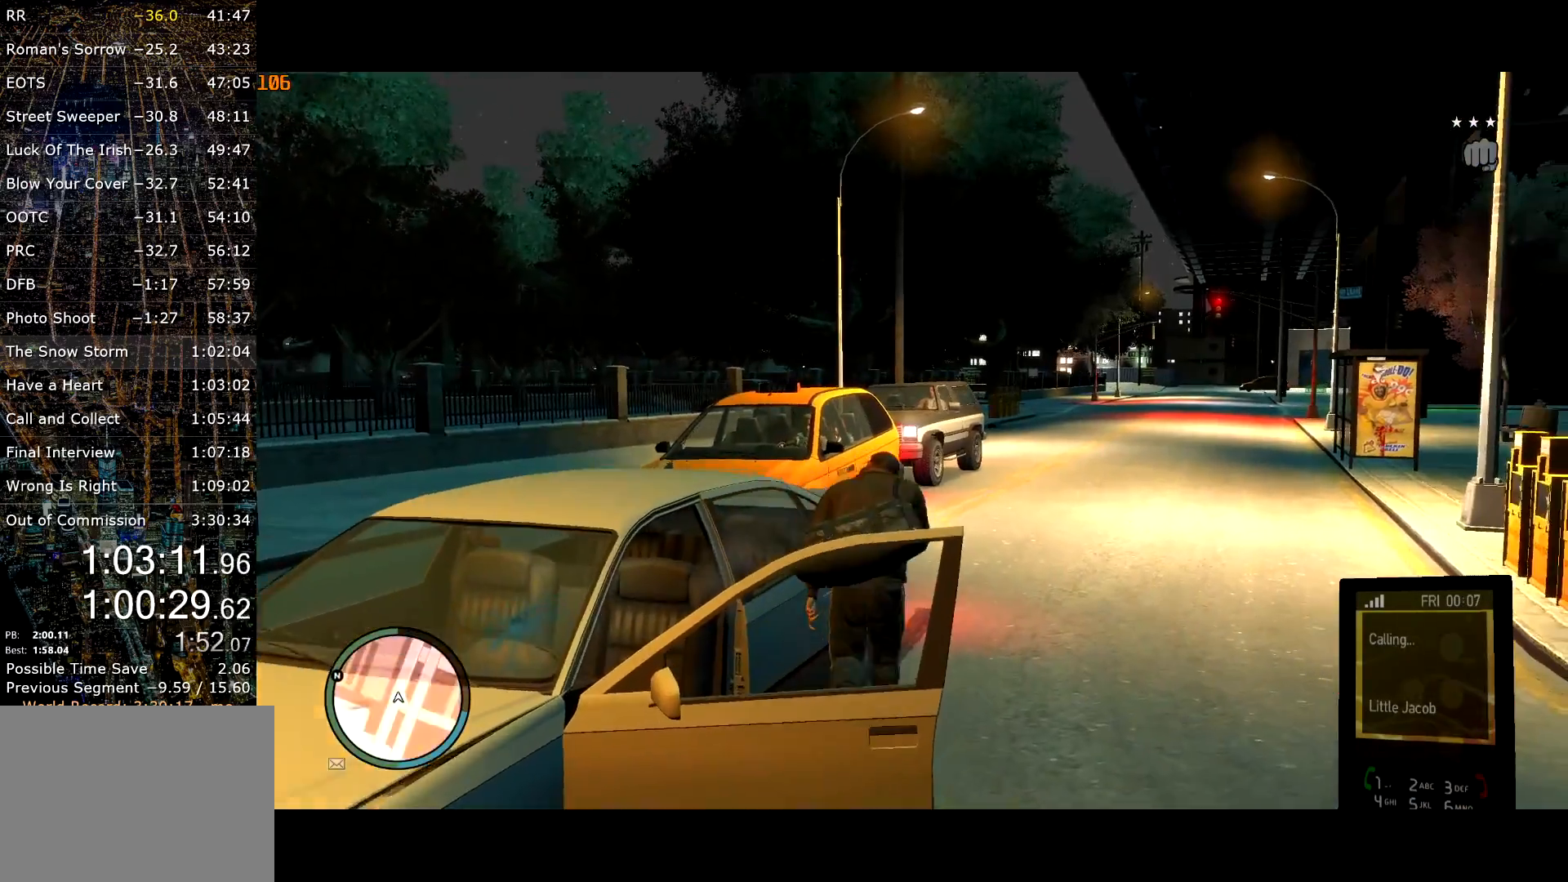
{"keys": ["a", "shift", "w"], "mouse": [], "events": [[284, "a", "down"]]}
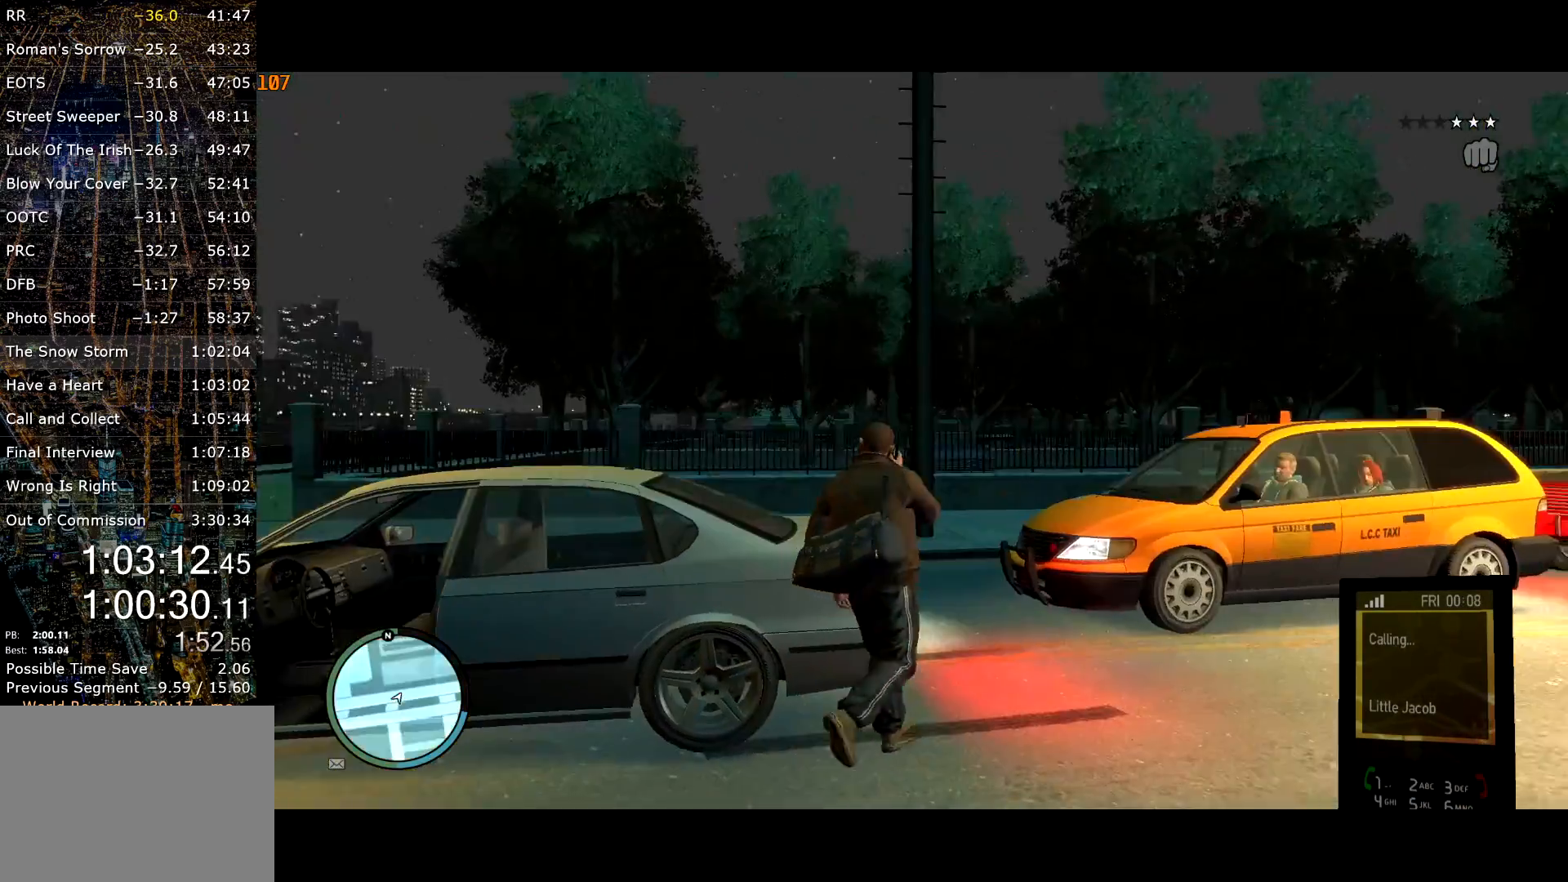
{"keys": ["shift", "w"], "mouse": [], "events": [[17, "a", "up"]]}
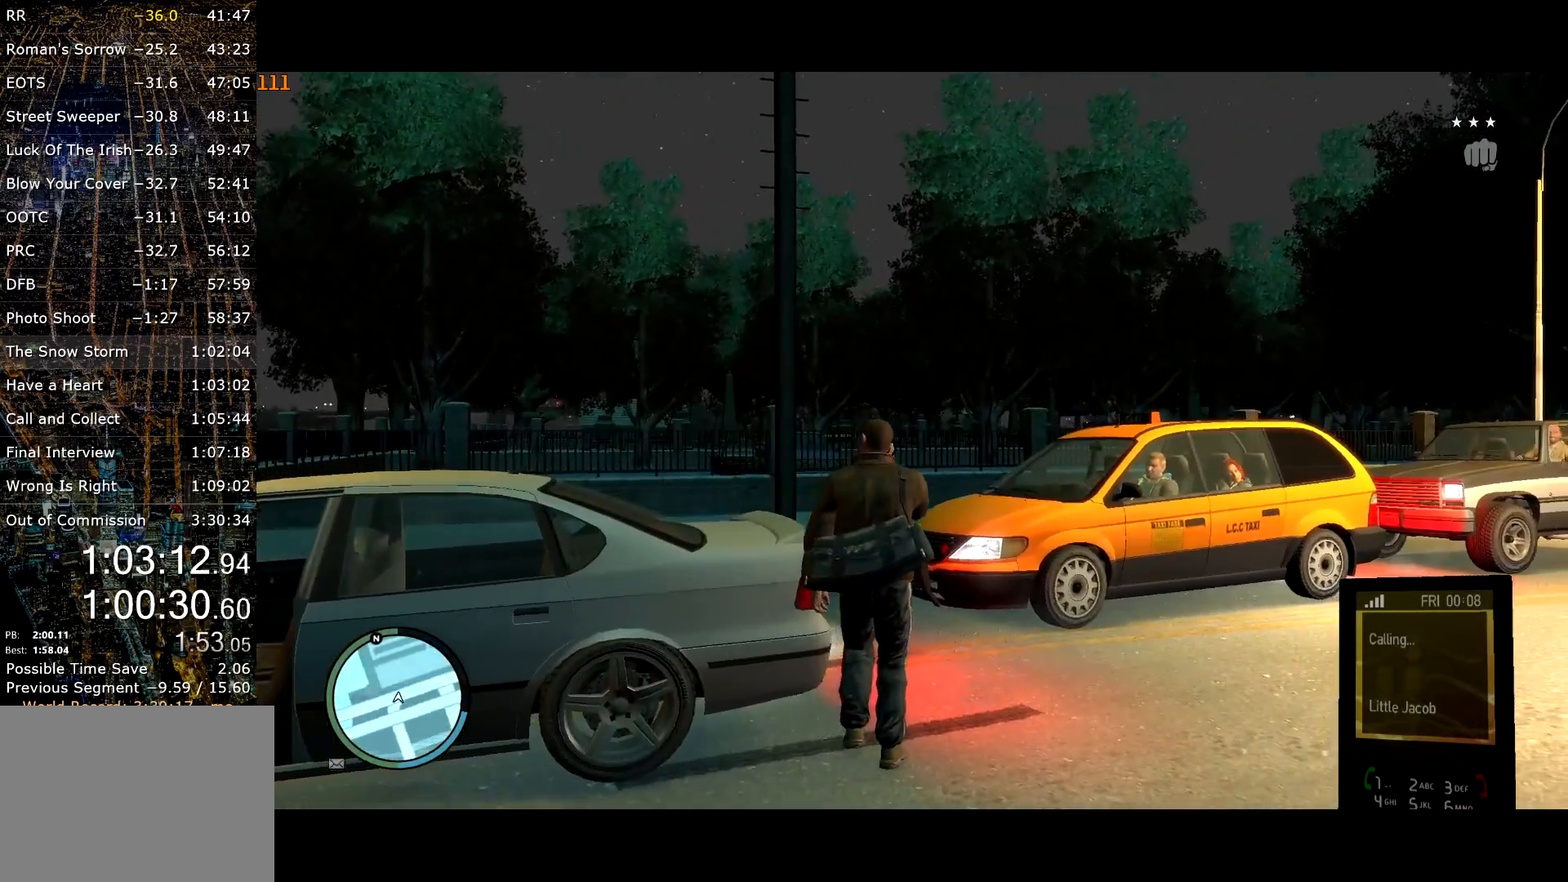
{"keys": ["w"], "mouse": [], "events": [[34, "a", "down"], [317, "a", "up"], [367, "a", "down"], [450, "a", "up"], [500, "shift", "up"]]}
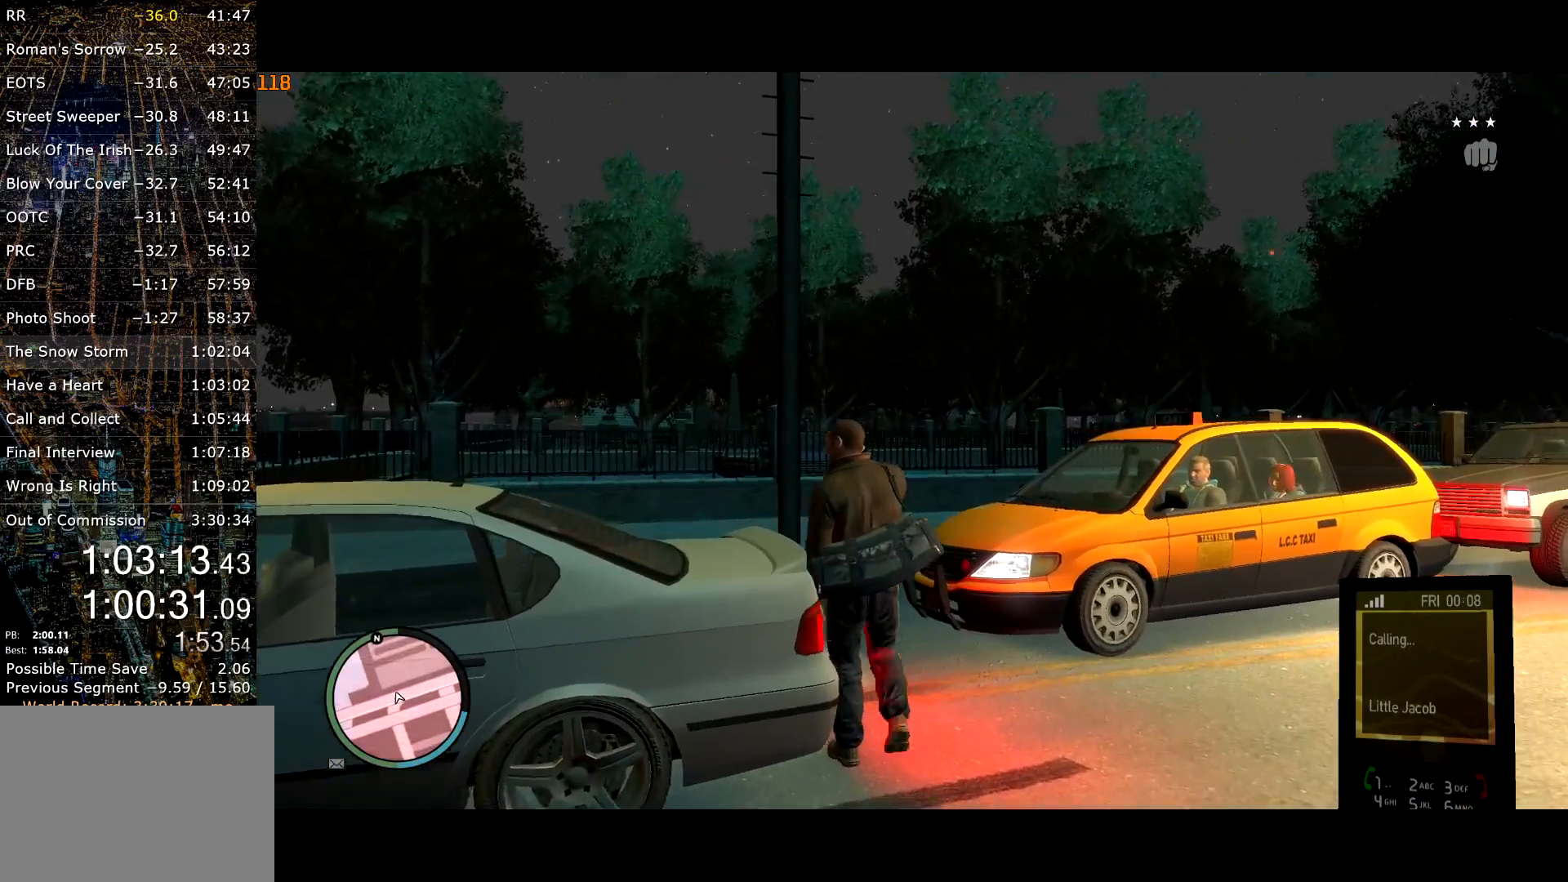
{"keys": ["shift", "w"], "mouse": [], "events": [[134, "shift", "down"], [334, "shift", "up"], [367, "d", "down"], [417, "d", "up"], [417, "shift", "down"]]}
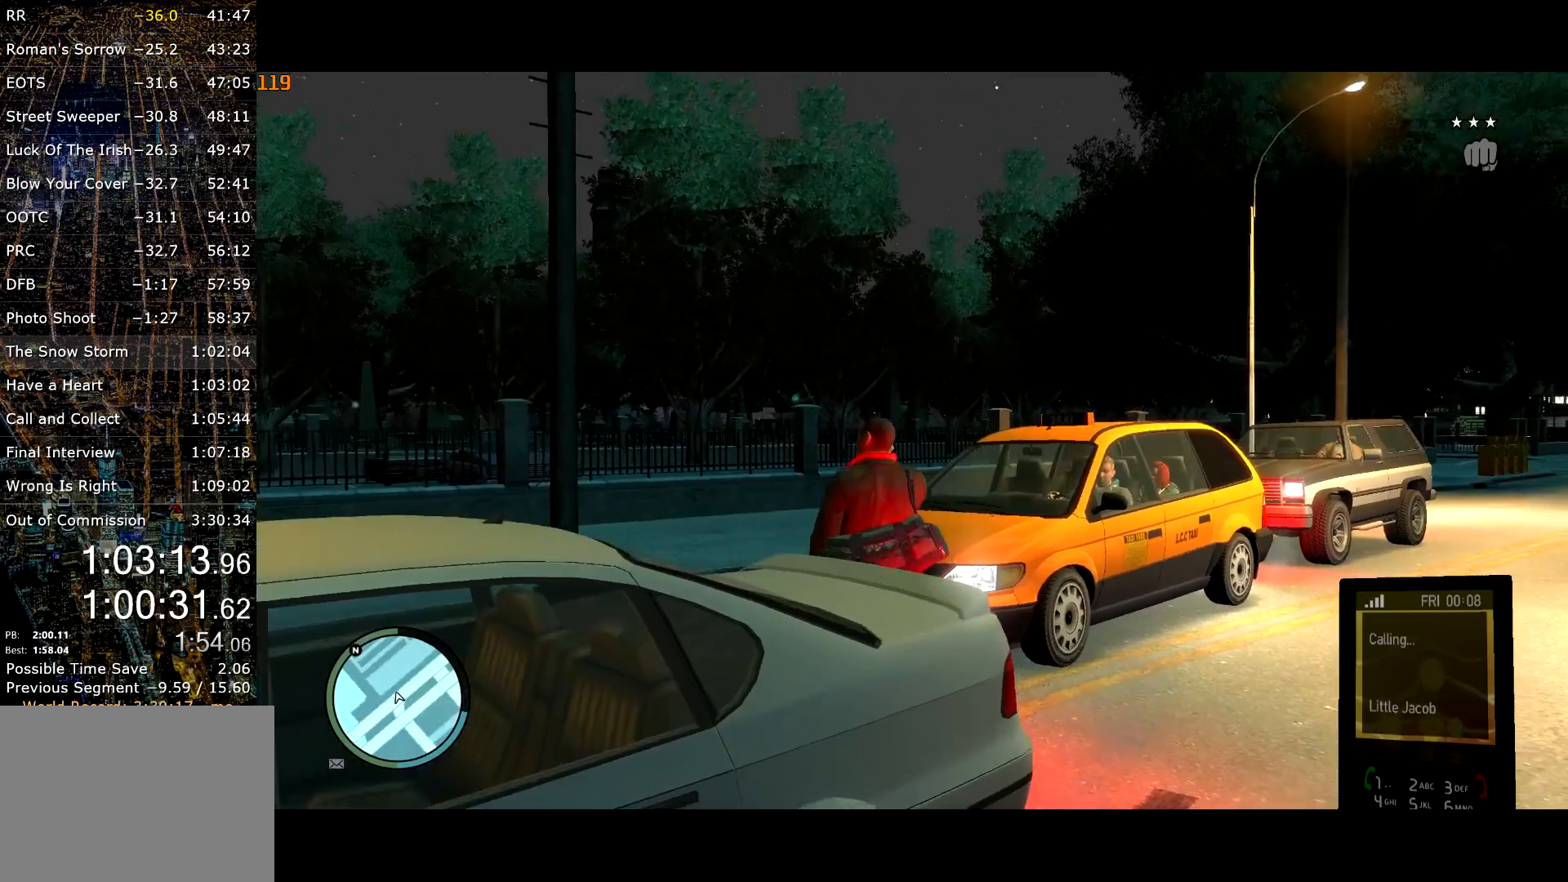
{"keys": ["d", "shift", "w"], "mouse": [], "events": [[200, "shift", "up"], [250, "shift", "down"], [300, "mouse_right", "down"], [334, "d", "down"], [334, "shift", "up"], [384, "mouse_right", "up"], [484, "shift", "down"]]}
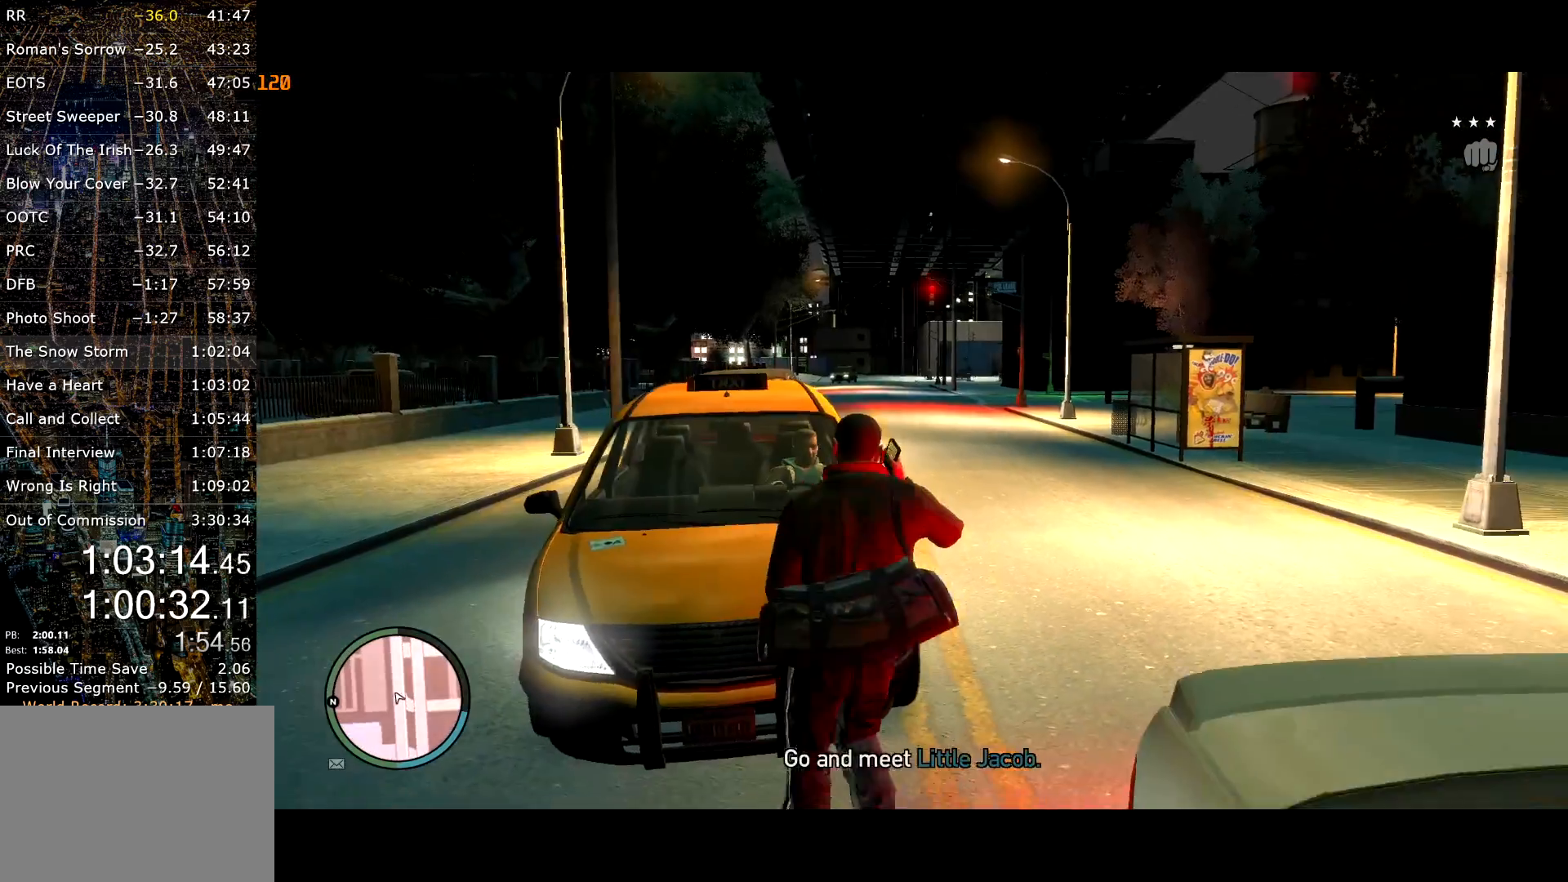
{"keys": ["d", "shift", "w"], "mouse": [], "events": [[34, "d", "up"], [317, "d", "down"]]}
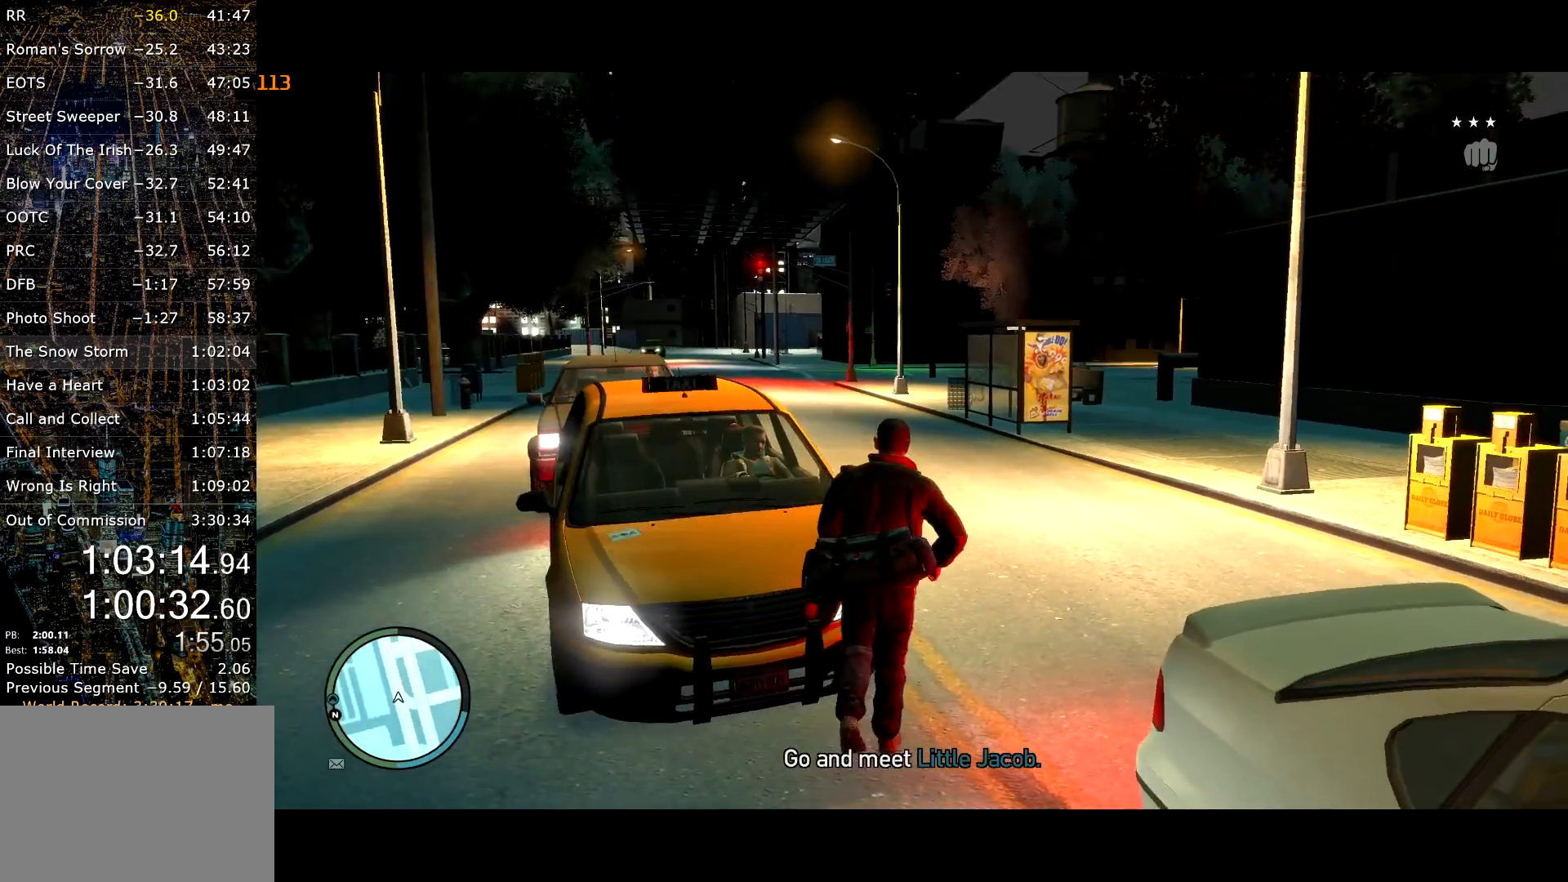
{"keys": ["shift", "w"], "mouse": [], "events": [[100, "d", "up"]]}
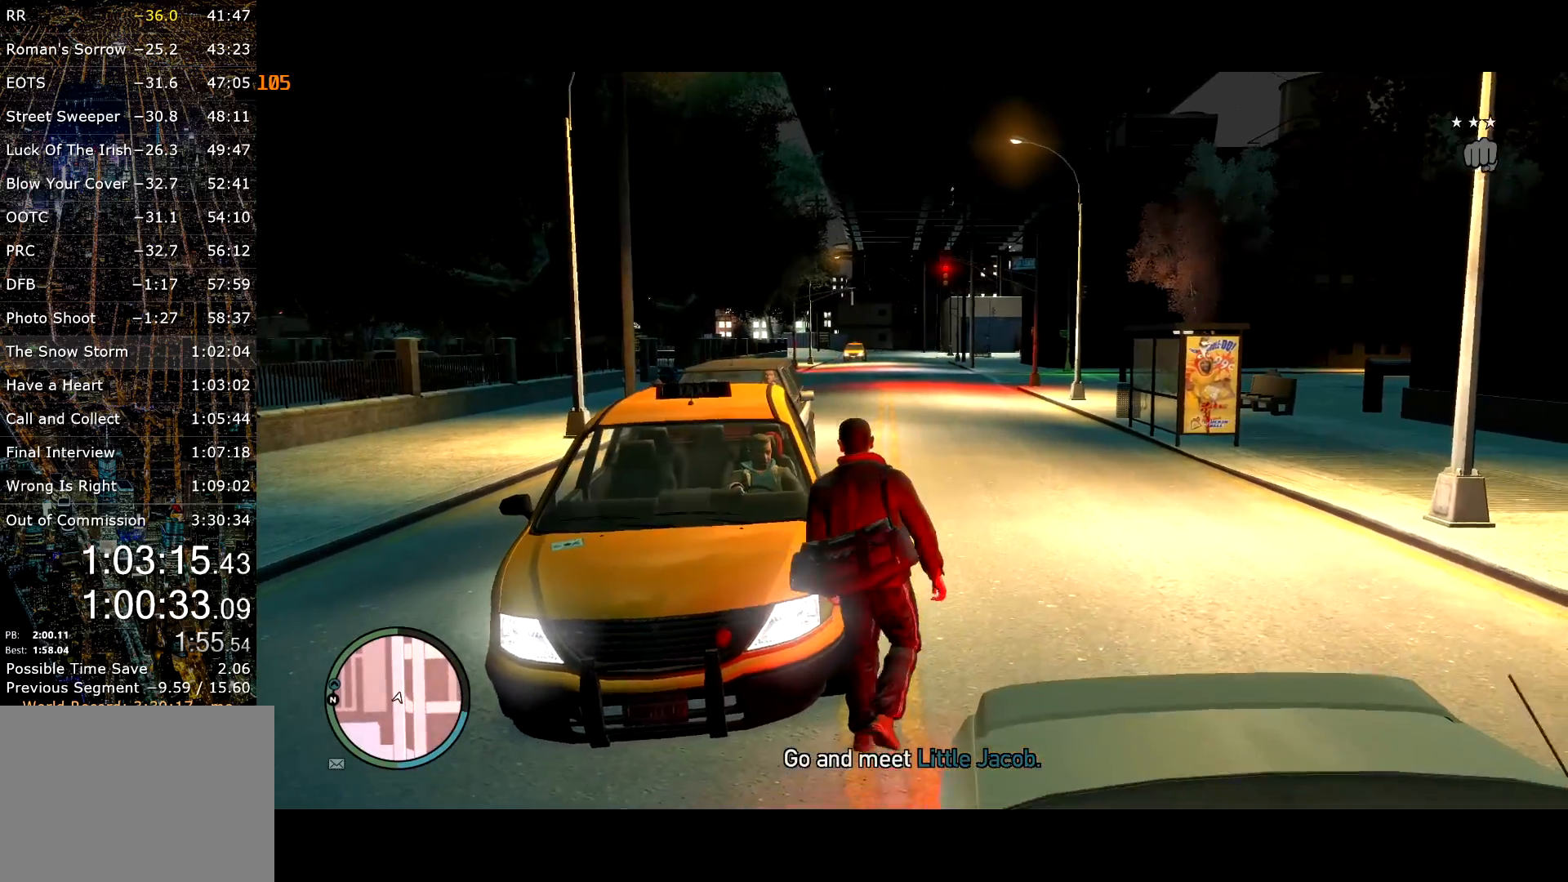
{"keys": ["a", "shift", "w"], "mouse": [], "events": [[334, "a", "down"]]}
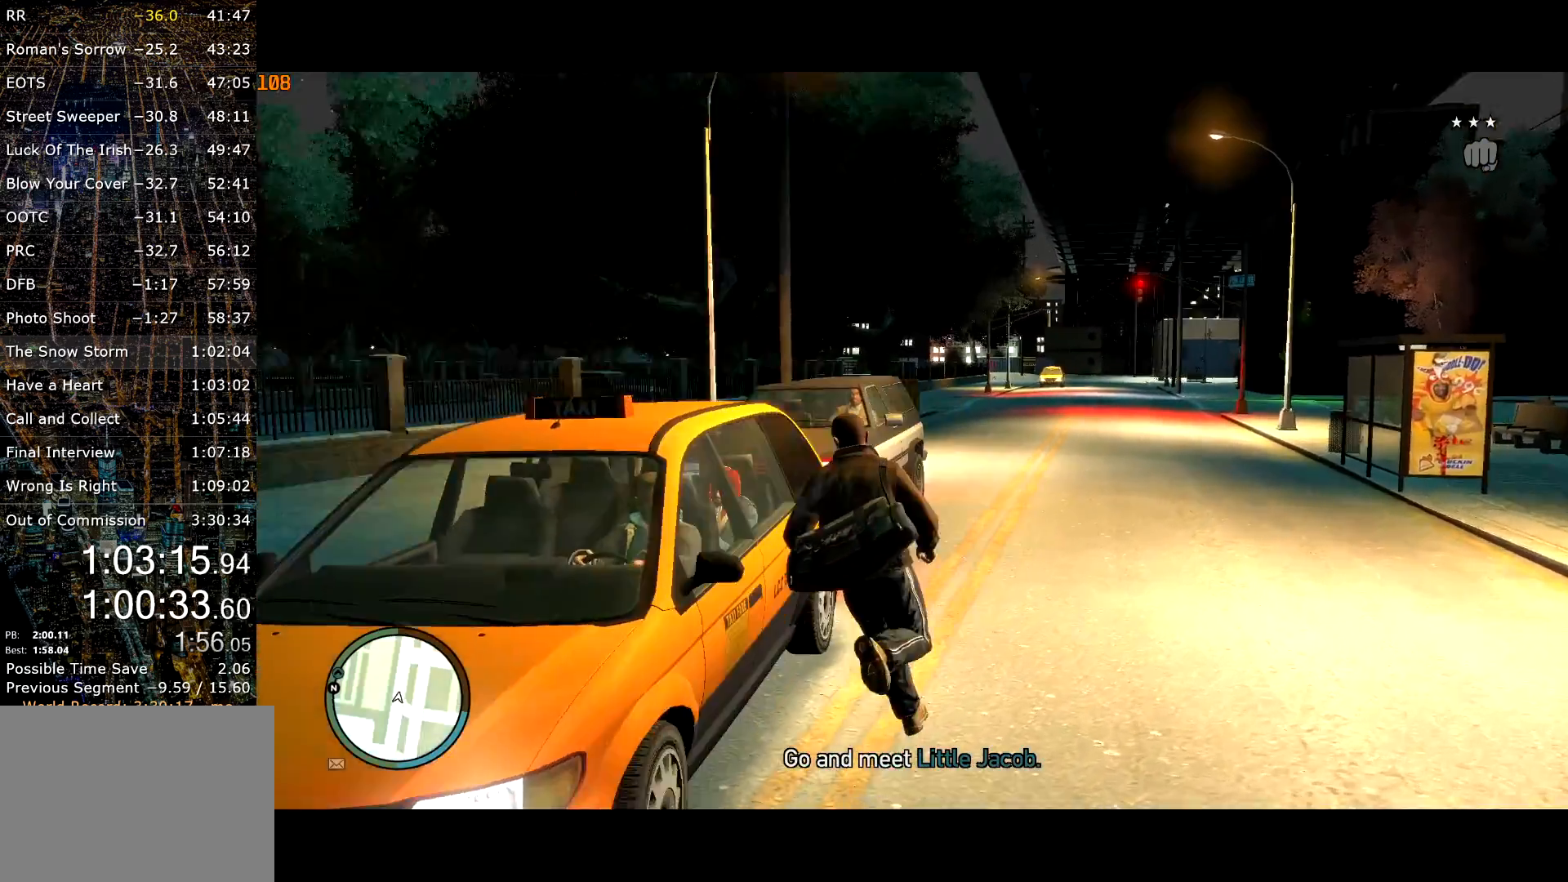
{"keys": ["f"], "mouse": ["right"], "events": [[34, "f", "down"], [34, "mouse_right", "down"], [84, "shift", "up"], [167, "a", "up"], [167, "w", "up"]]}
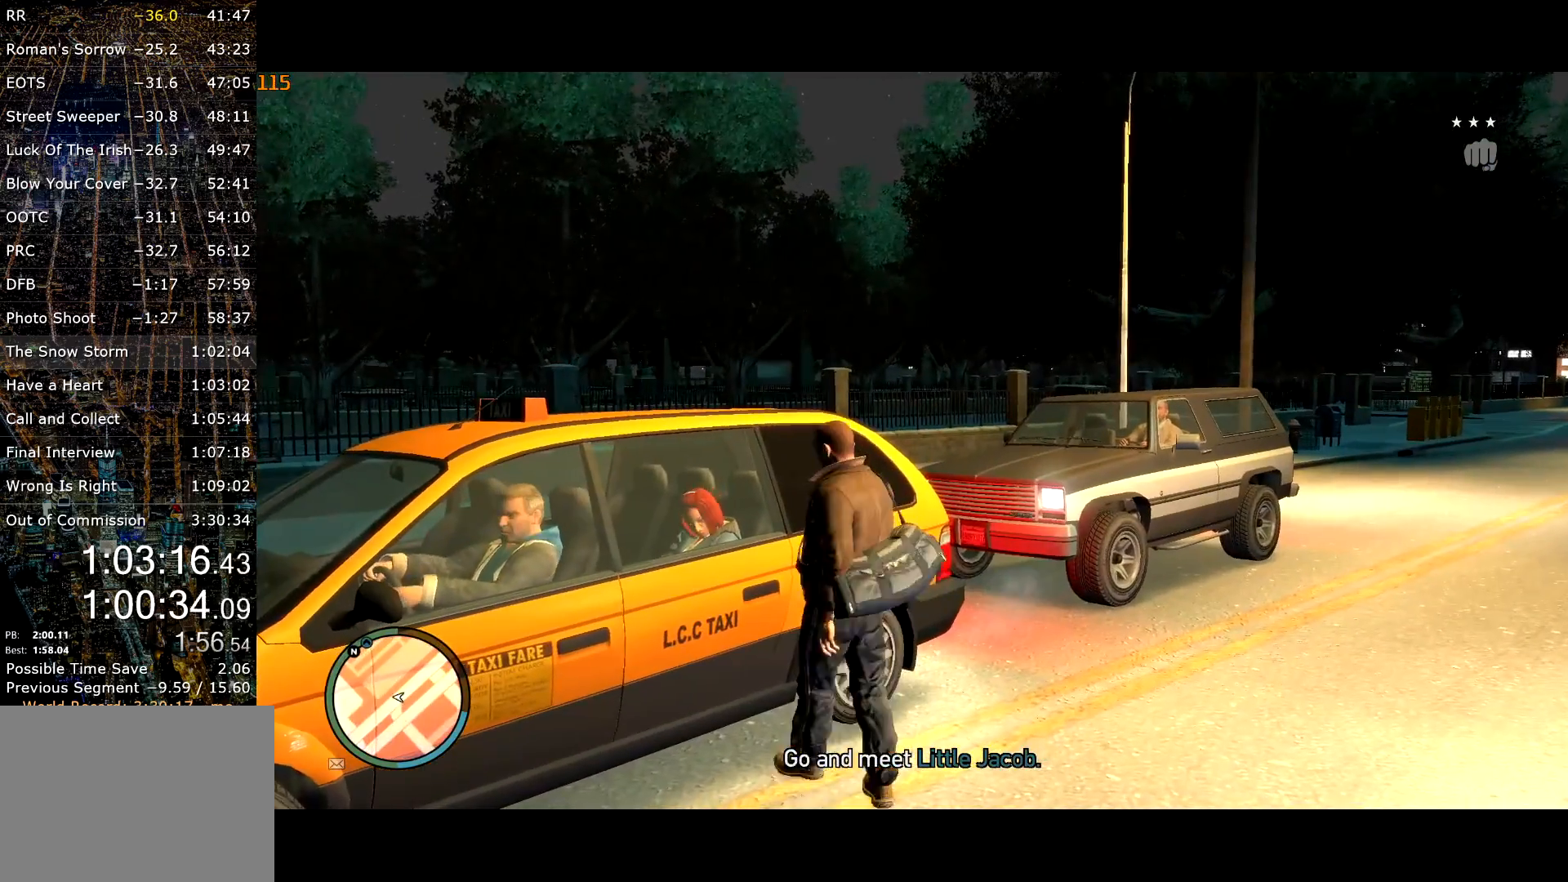
{"keys": ["f"], "mouse": [], "events": [[500, "mouse_right", "up"]]}
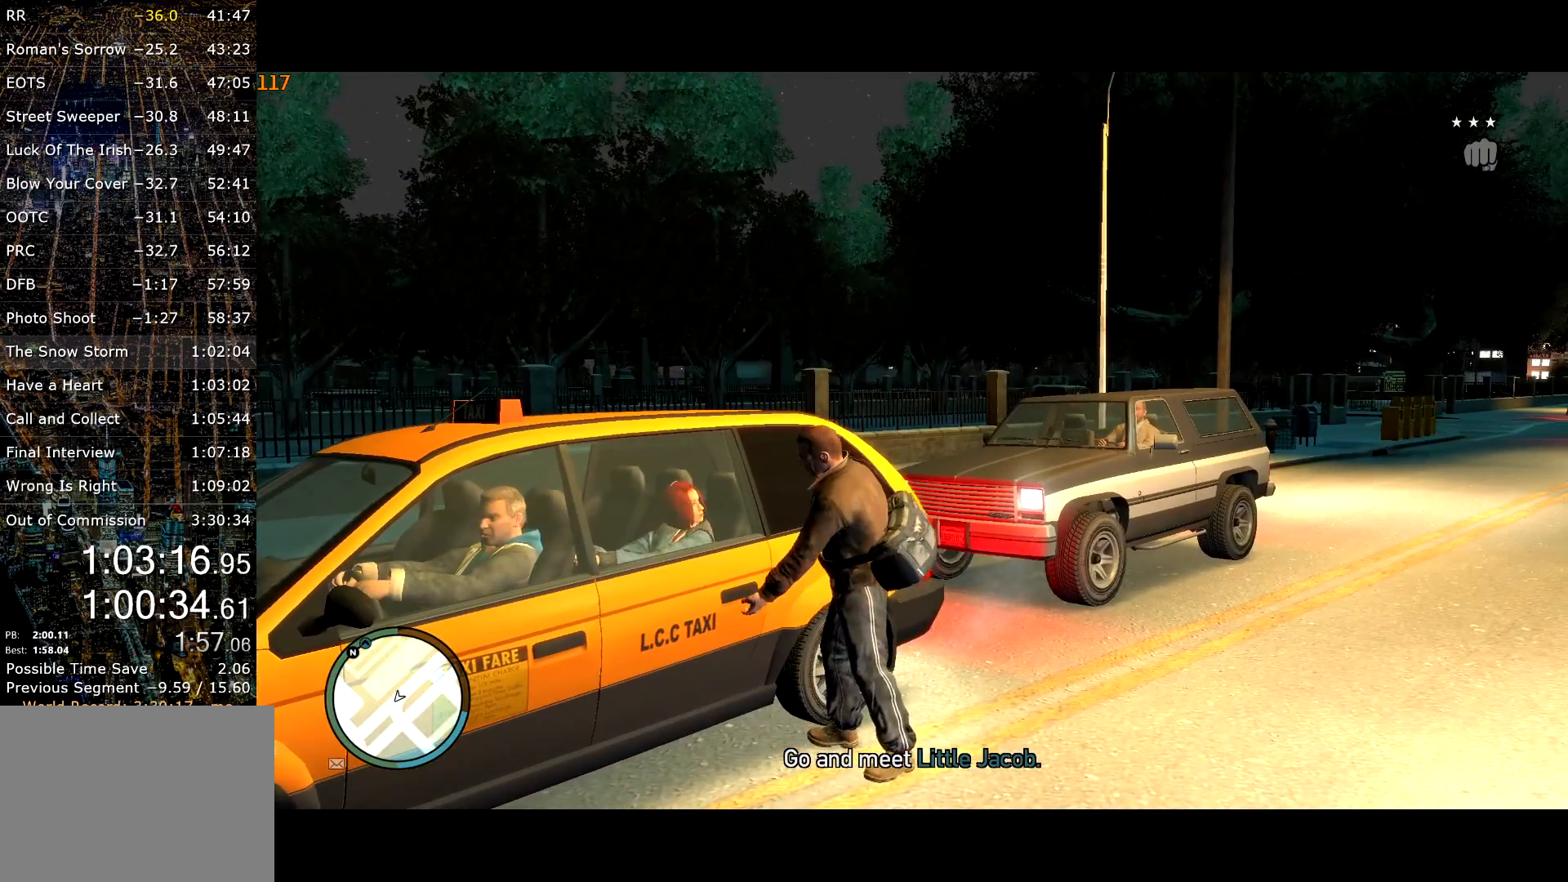
{"keys": [], "mouse": [], "events": [[300, "f", "up"]]}
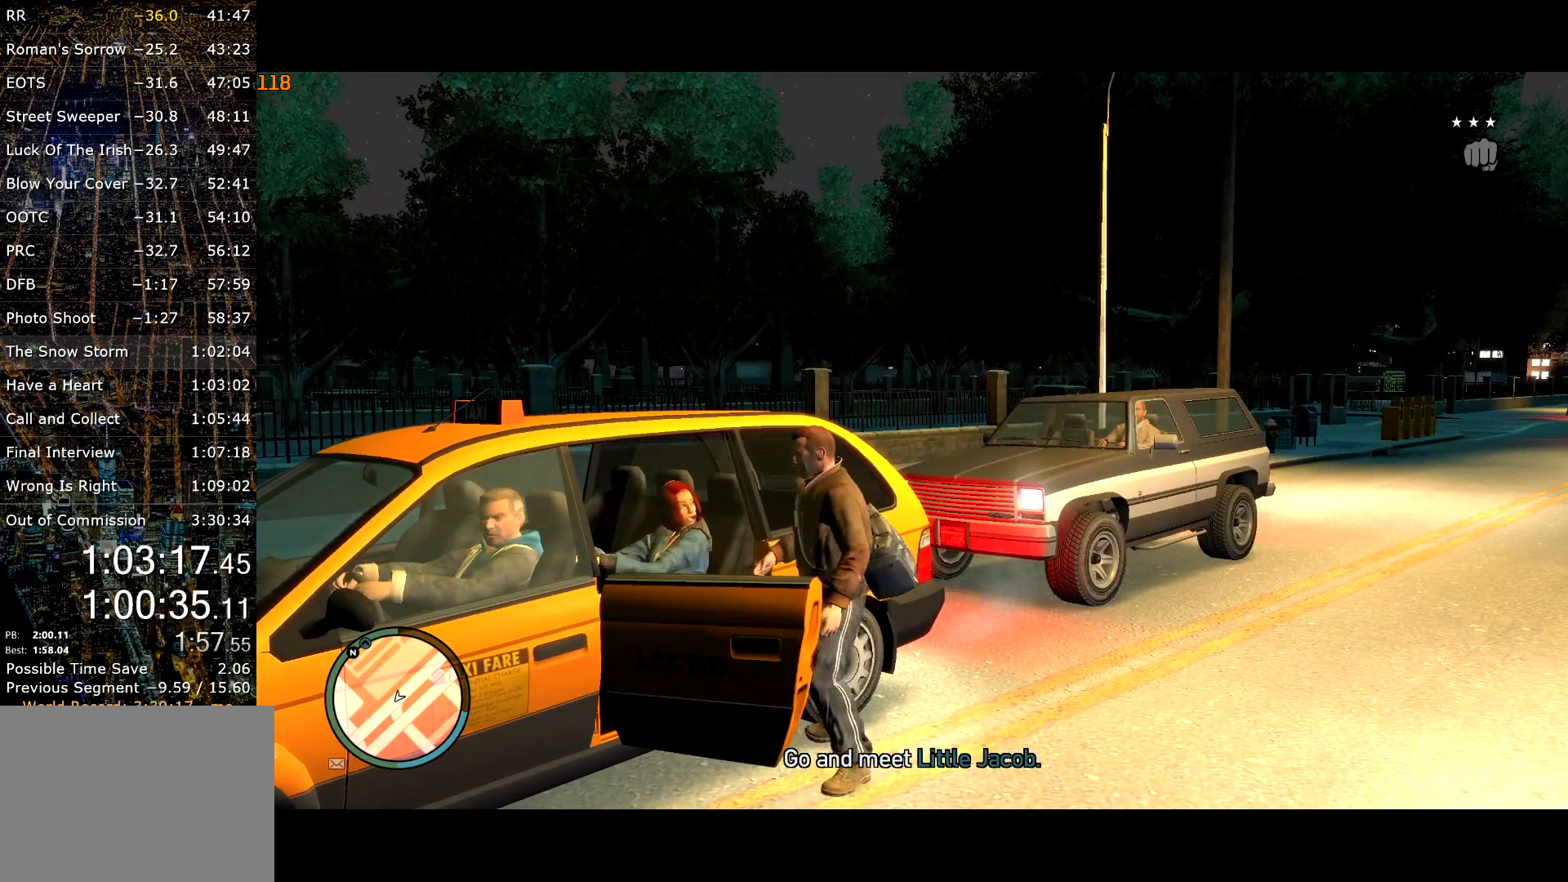
{"keys": [], "mouse": [], "events": []}
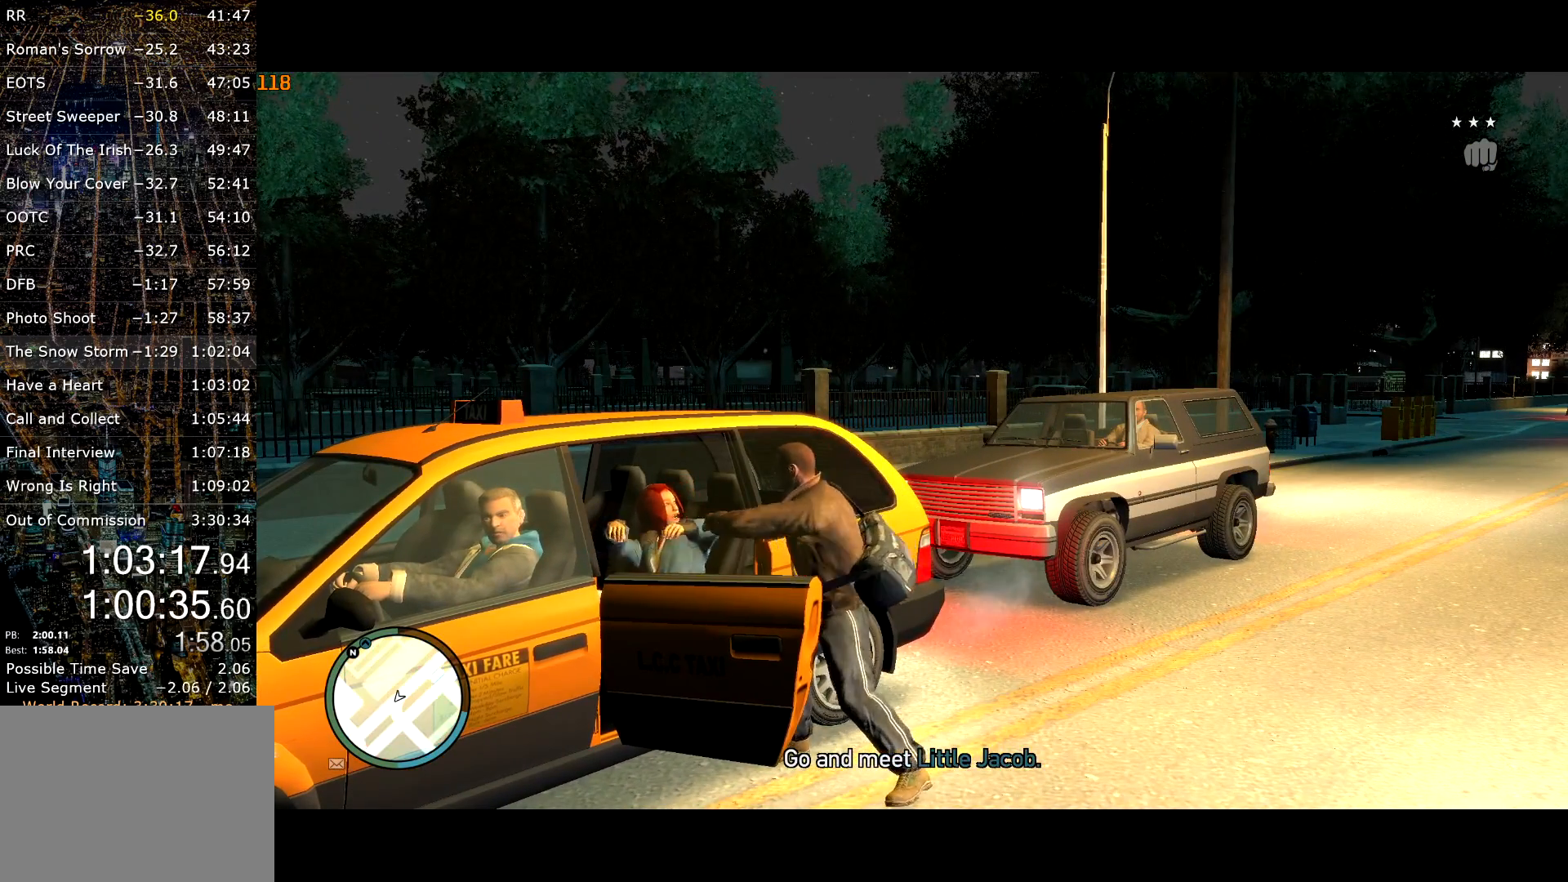
{"keys": [], "mouse": [], "events": []}
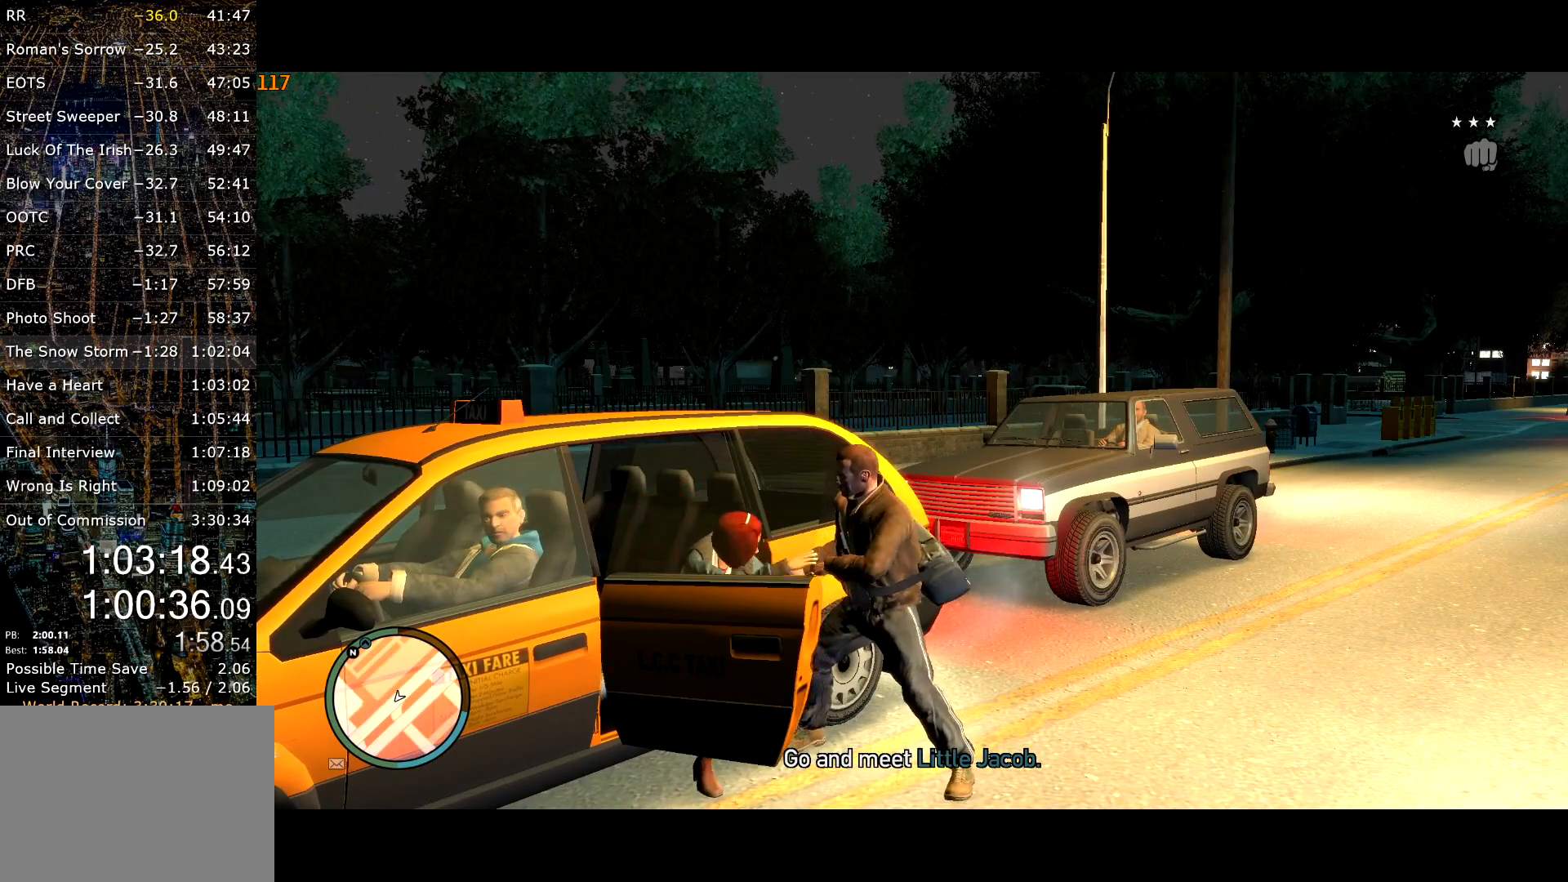
{"keys": [], "mouse": [], "events": []}
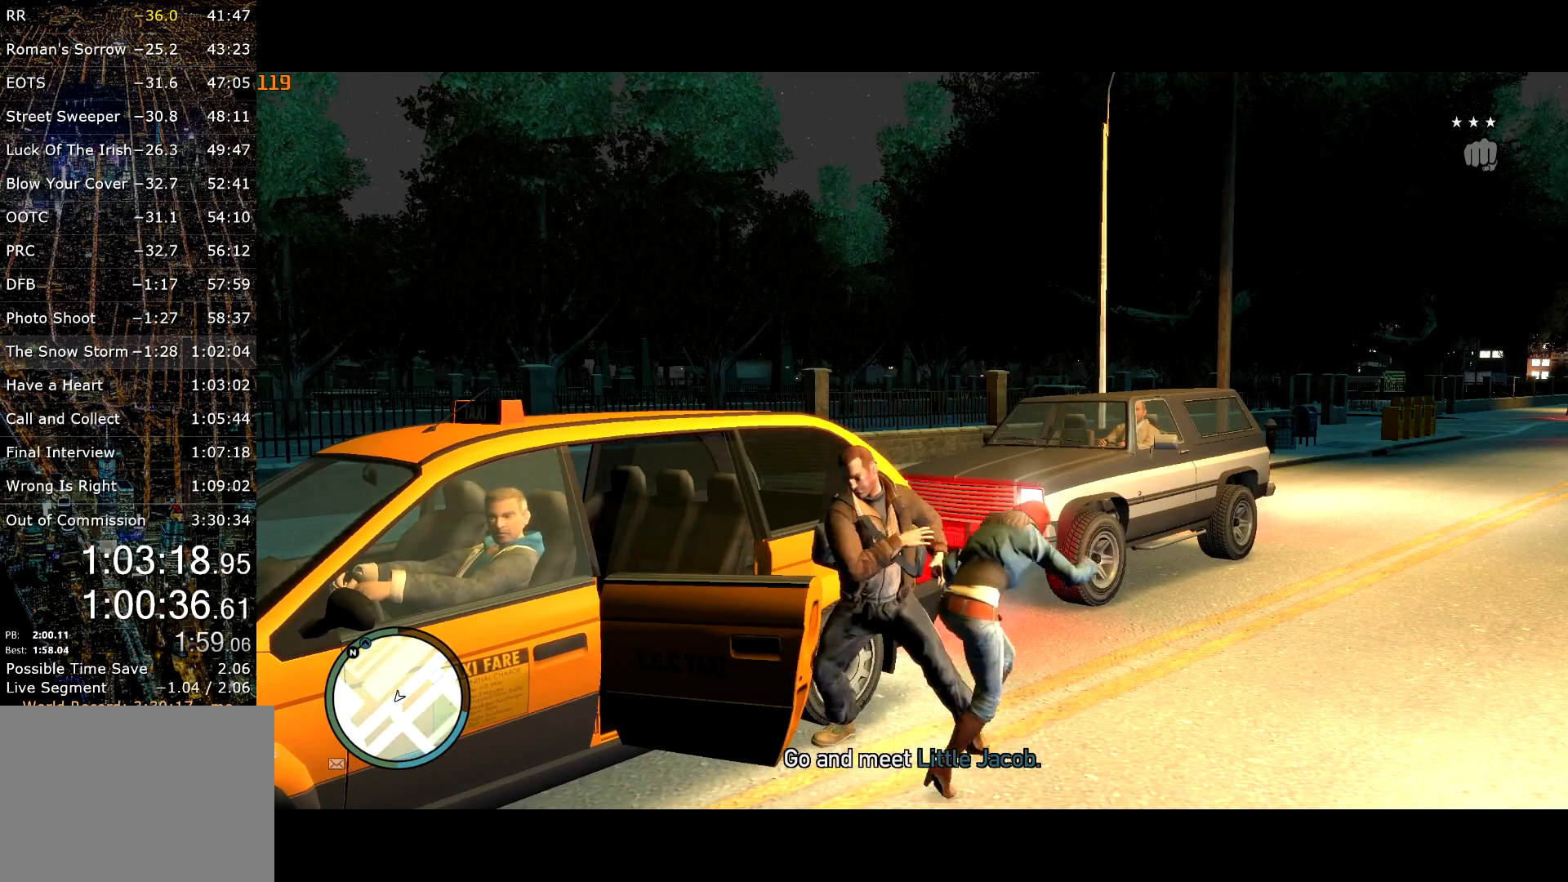
{"keys": ["return"], "mouse": [], "events": [[267, "return", "down"], [417, "return", "up"], [434, "return", "down"]]}
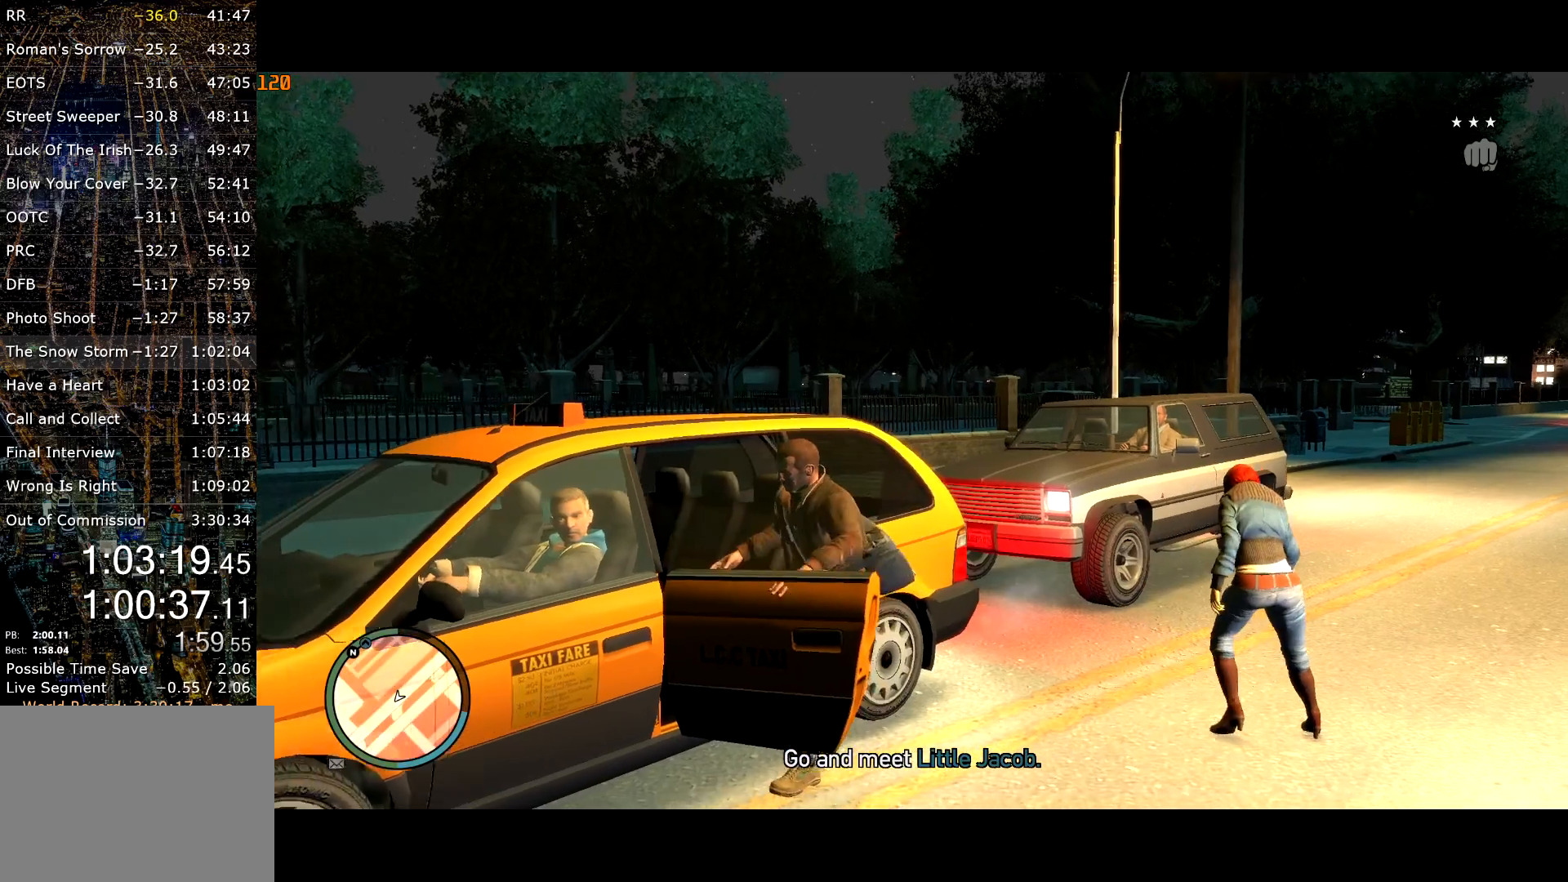
{"keys": [], "mouse": [], "events": [[50, "return", "up"], [234, "return", "down"], [284, "return", "up"], [334, "return", "down"], [417, "return", "up"]]}
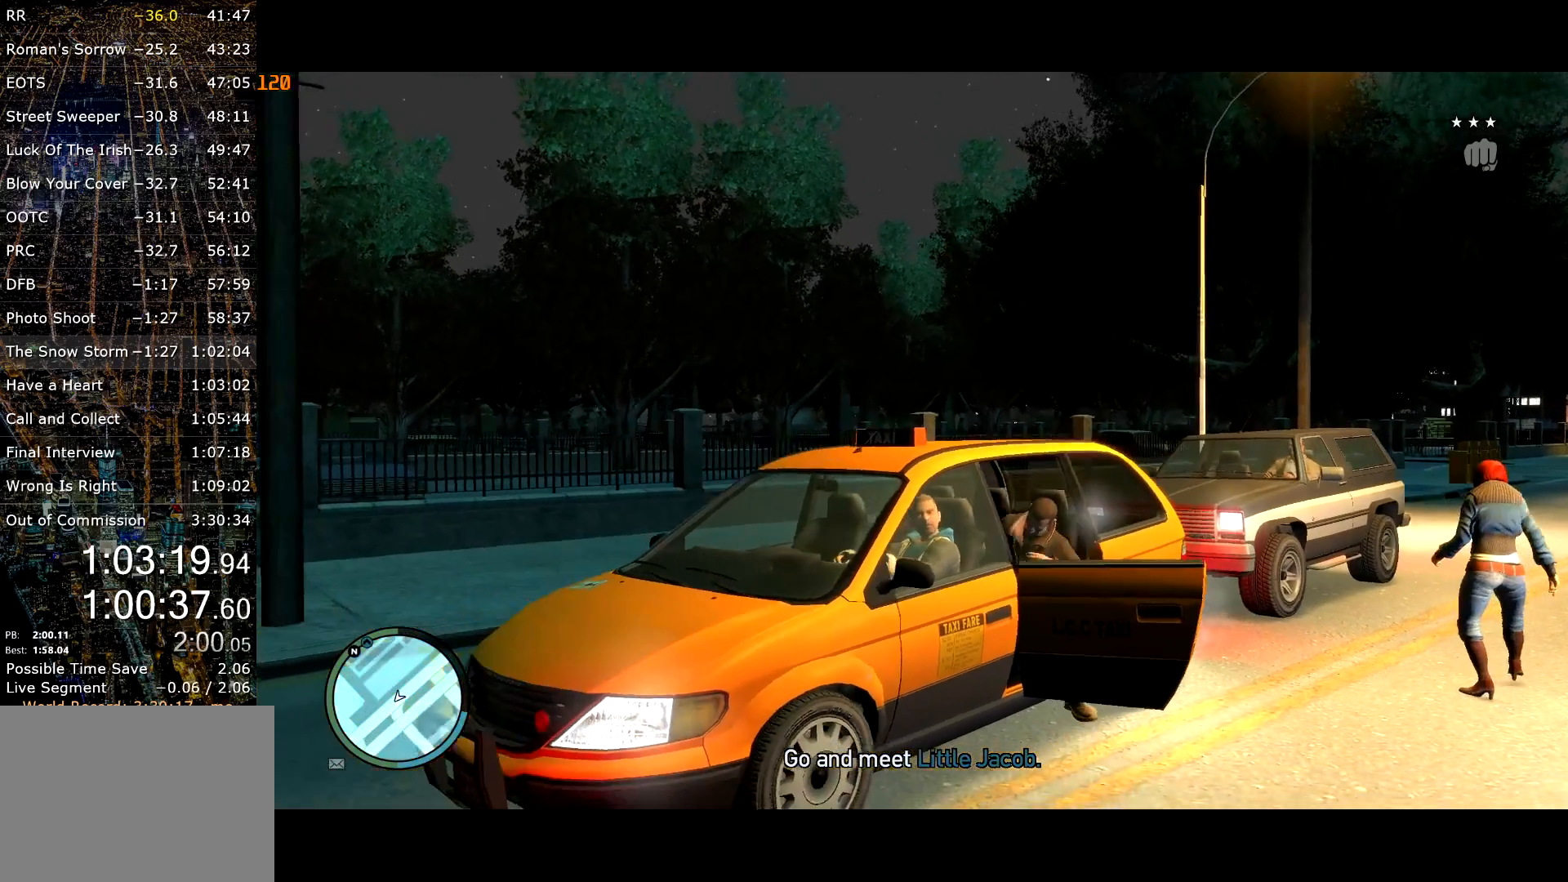
{"keys": [], "mouse": [], "events": [[17, "return", "down"], [67, "return", "up"], [117, "return", "down"], [200, "return", "up"], [250, "return", "down"], [350, "return", "up"], [400, "return", "down"], [434, "return", "up"]]}
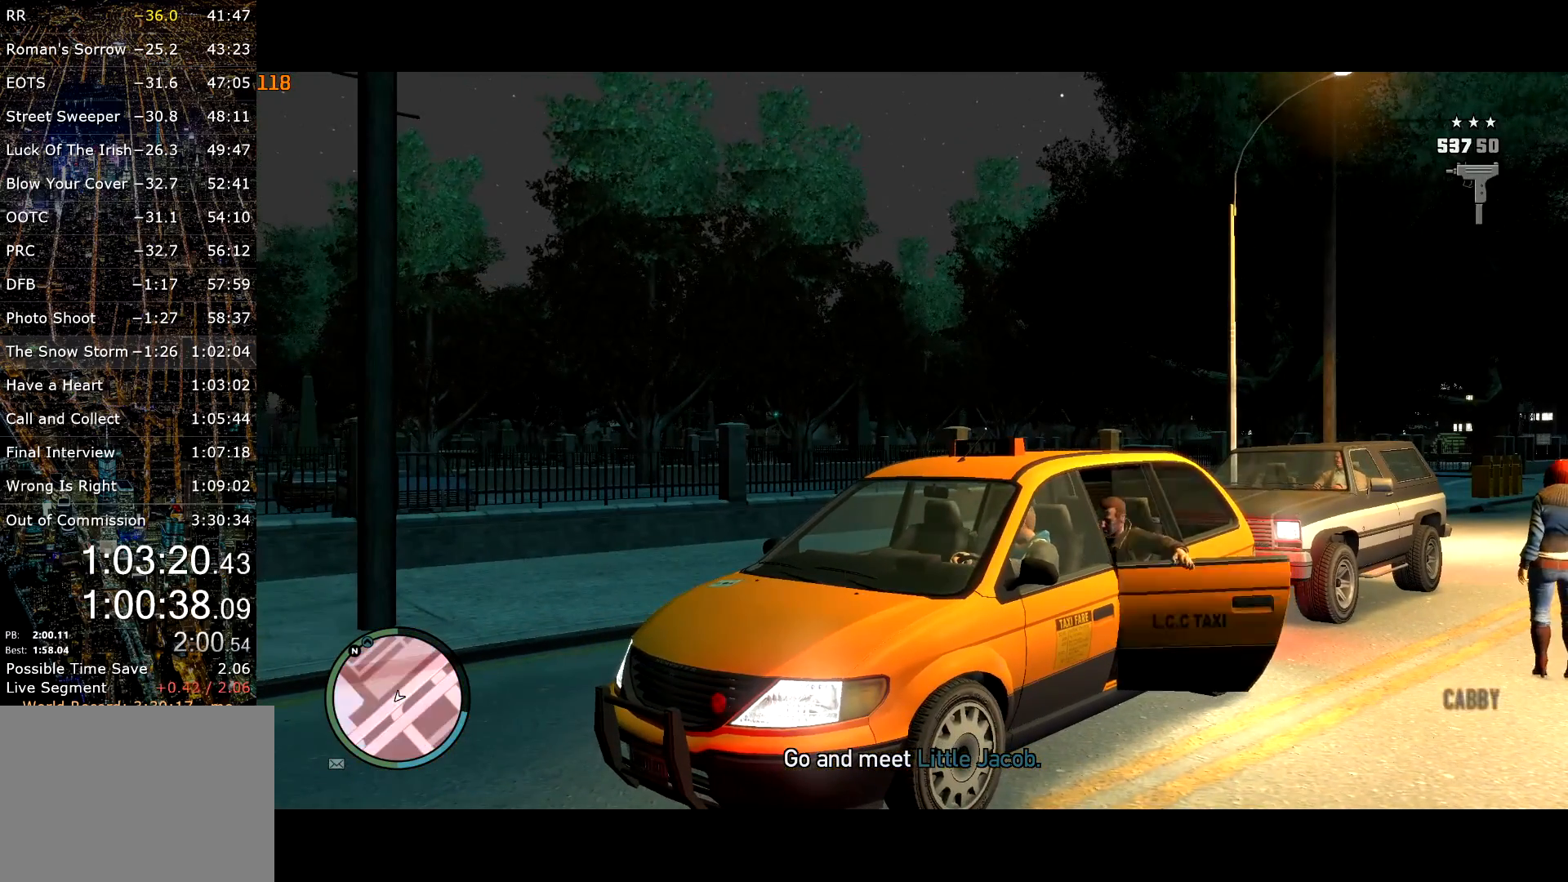
{"keys": [], "mouse": [], "events": [[34, "return", "down"], [84, "return", "up"], [167, "return", "down"], [217, "return", "up"], [267, "return", "down"], [367, "return", "up"], [417, "return", "down"], [450, "return", "up"]]}
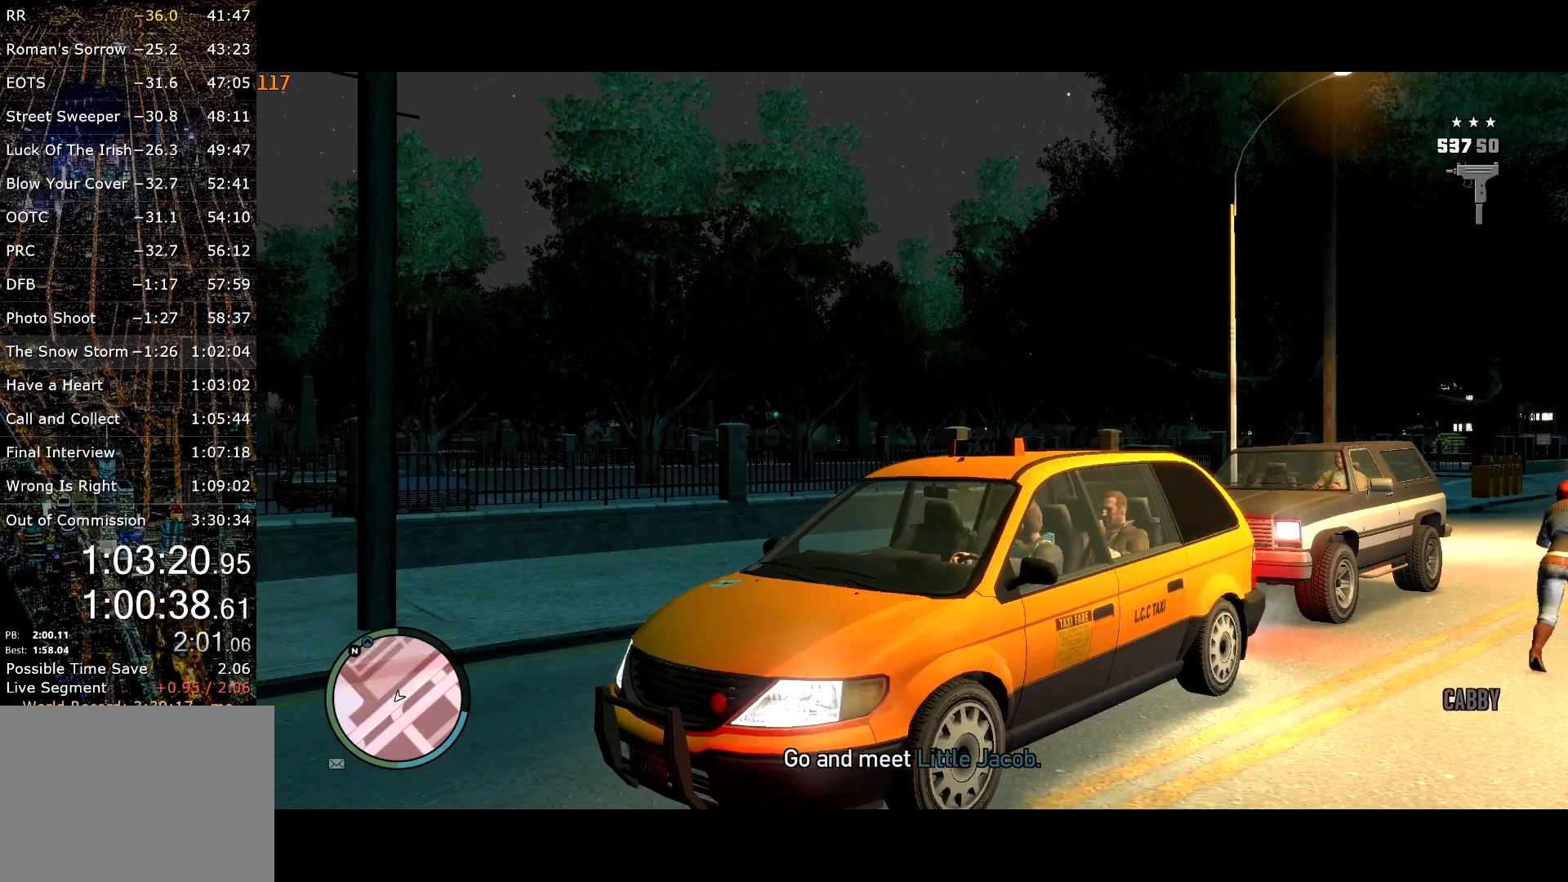
{"keys": [], "mouse": [], "events": [[50, "return", "down"], [100, "return", "up"], [134, "return", "down"], [234, "return", "up"], [284, "return", "down"], [334, "return", "up"], [384, "return", "down"], [467, "return", "up"]]}